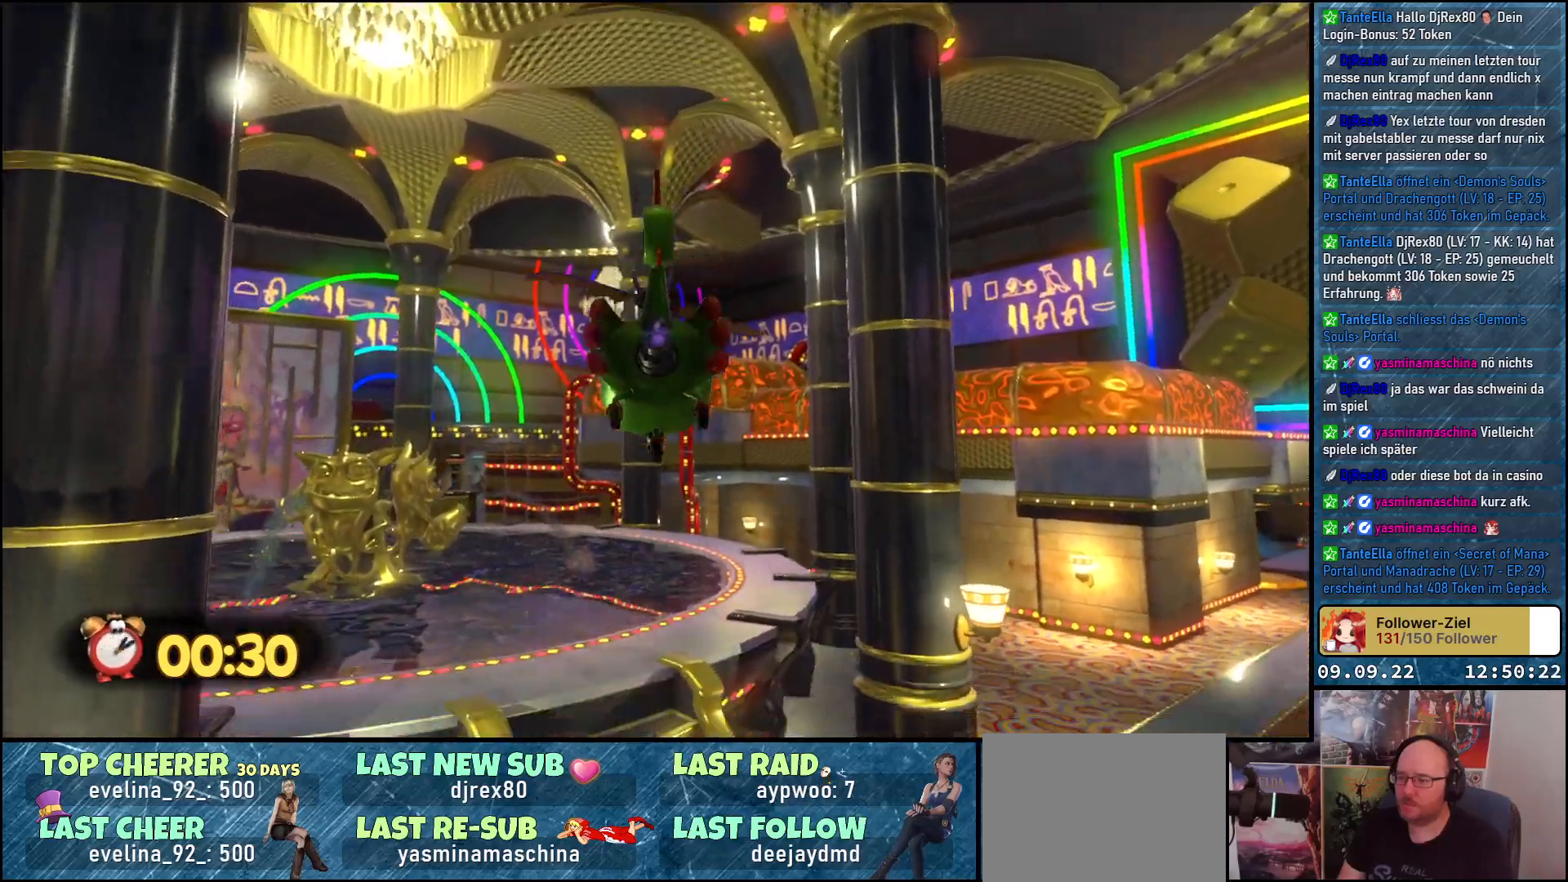
Gameplay with a controller (Xbox layout); each line is a JSON object with the inputs held at the frame after it. "events" lists button and stick changes between this image and that frame as [ms after this image, input, new state], when the widget could be followed in between.
{"buttons": [], "left_stick": "up", "right_stick": "center", "events": [[167, "right_stick", "center"]]}
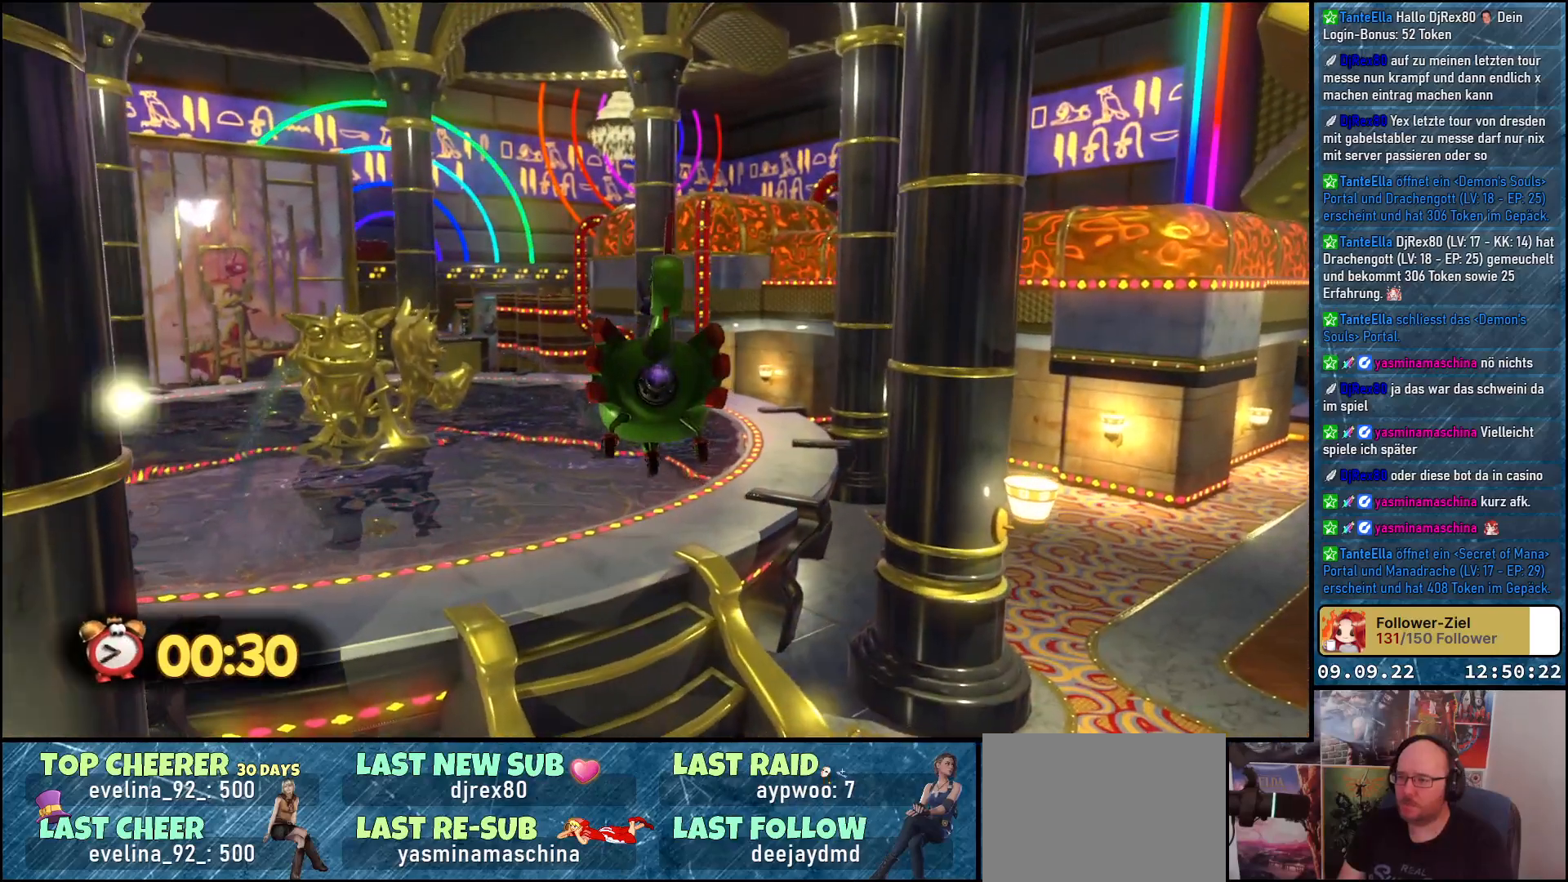
{"buttons": [], "left_stick": "up", "right_stick": "down-left", "events": [[183, "right_stick", "down-left"]]}
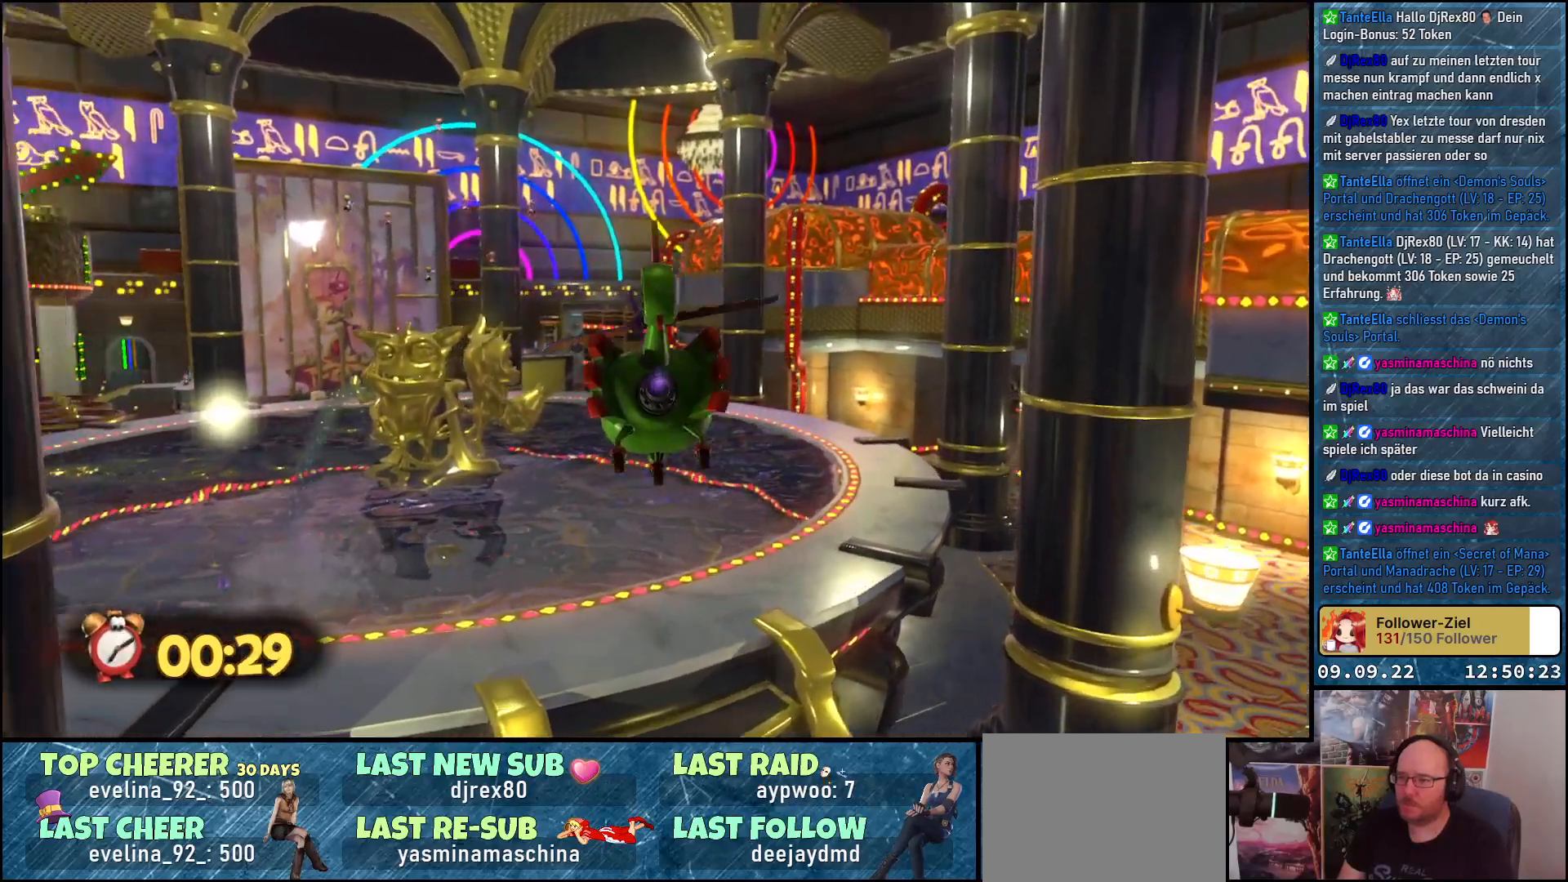
{"buttons": [], "left_stick": "up", "right_stick": "down-left", "events": []}
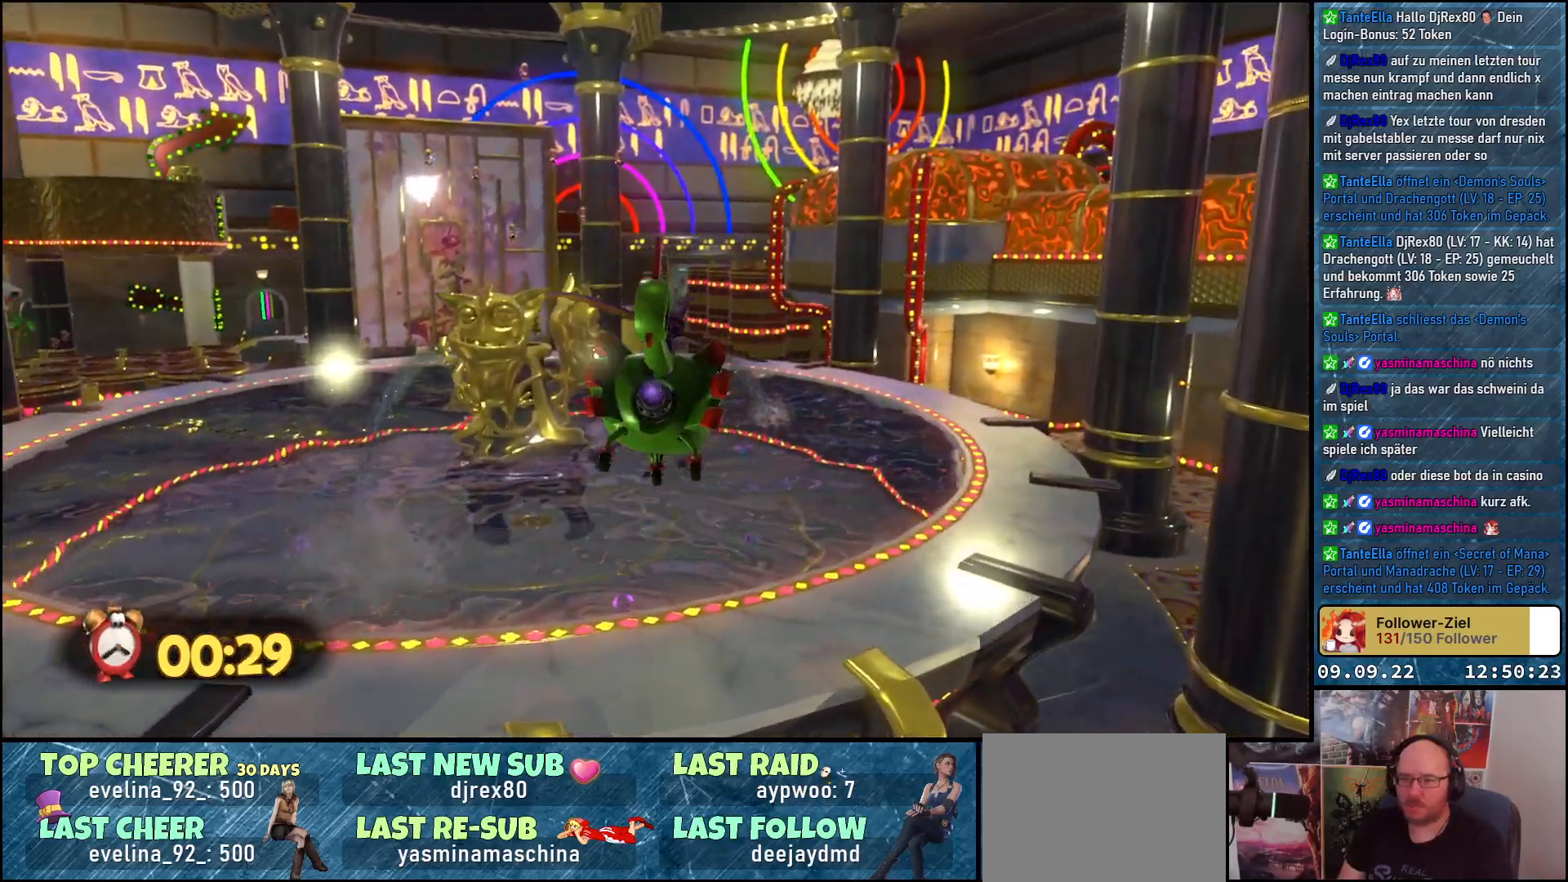
{"buttons": [], "left_stick": "up", "right_stick": "down-left", "events": []}
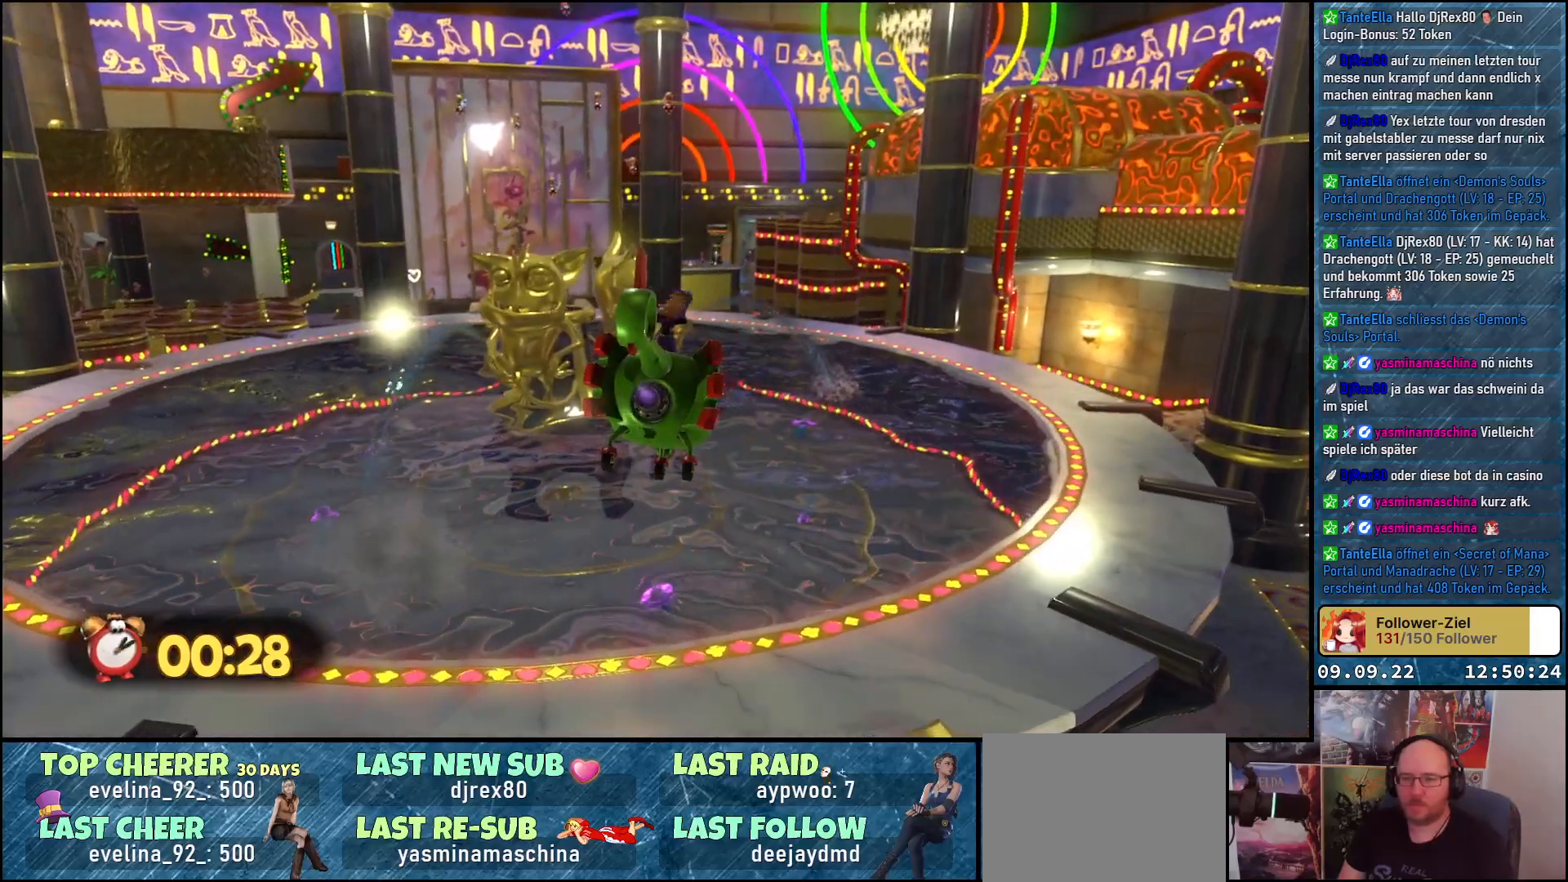
{"buttons": [], "left_stick": "up-right", "right_stick": "down-left", "events": [[183, "left_stick", "up-right"]]}
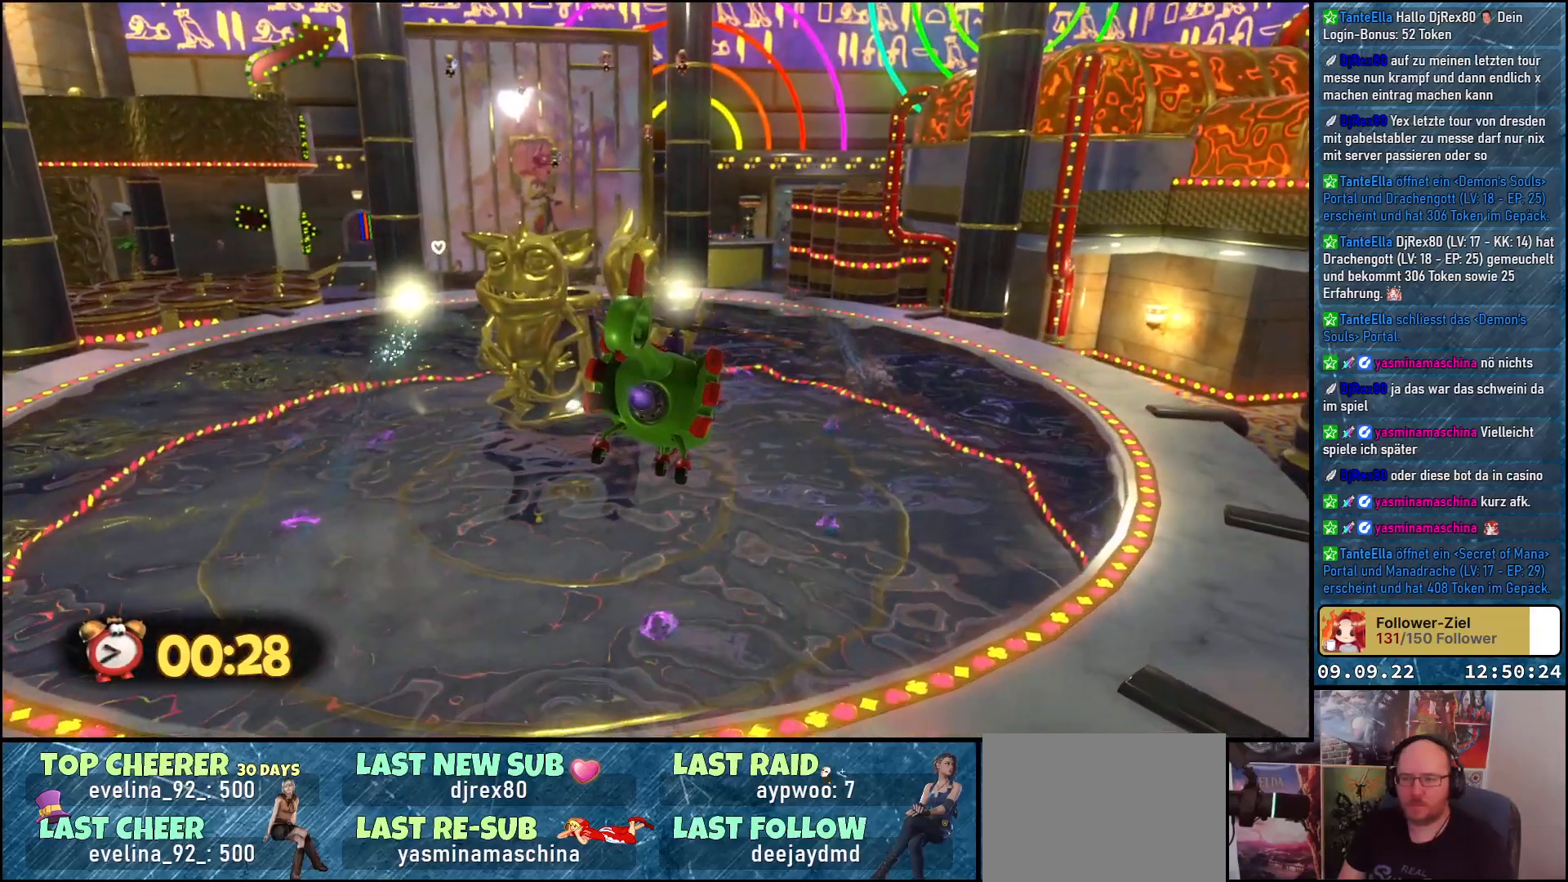
{"buttons": [], "left_stick": "up-right", "right_stick": "down-left", "events": []}
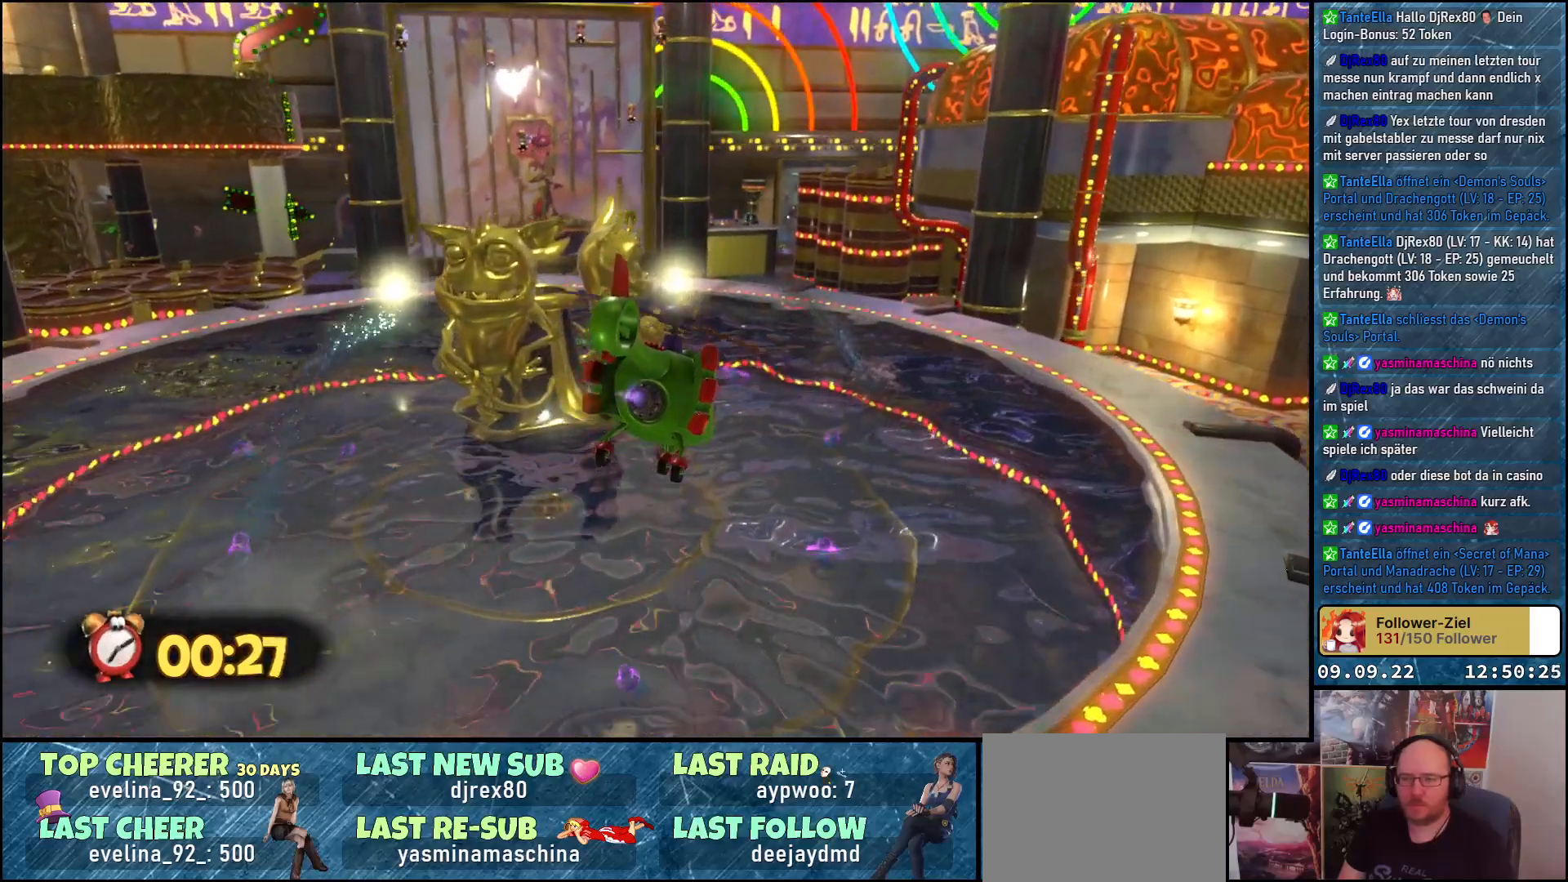
{"buttons": [], "left_stick": "up-right", "right_stick": "left", "events": [[17, "right_stick", "left"]]}
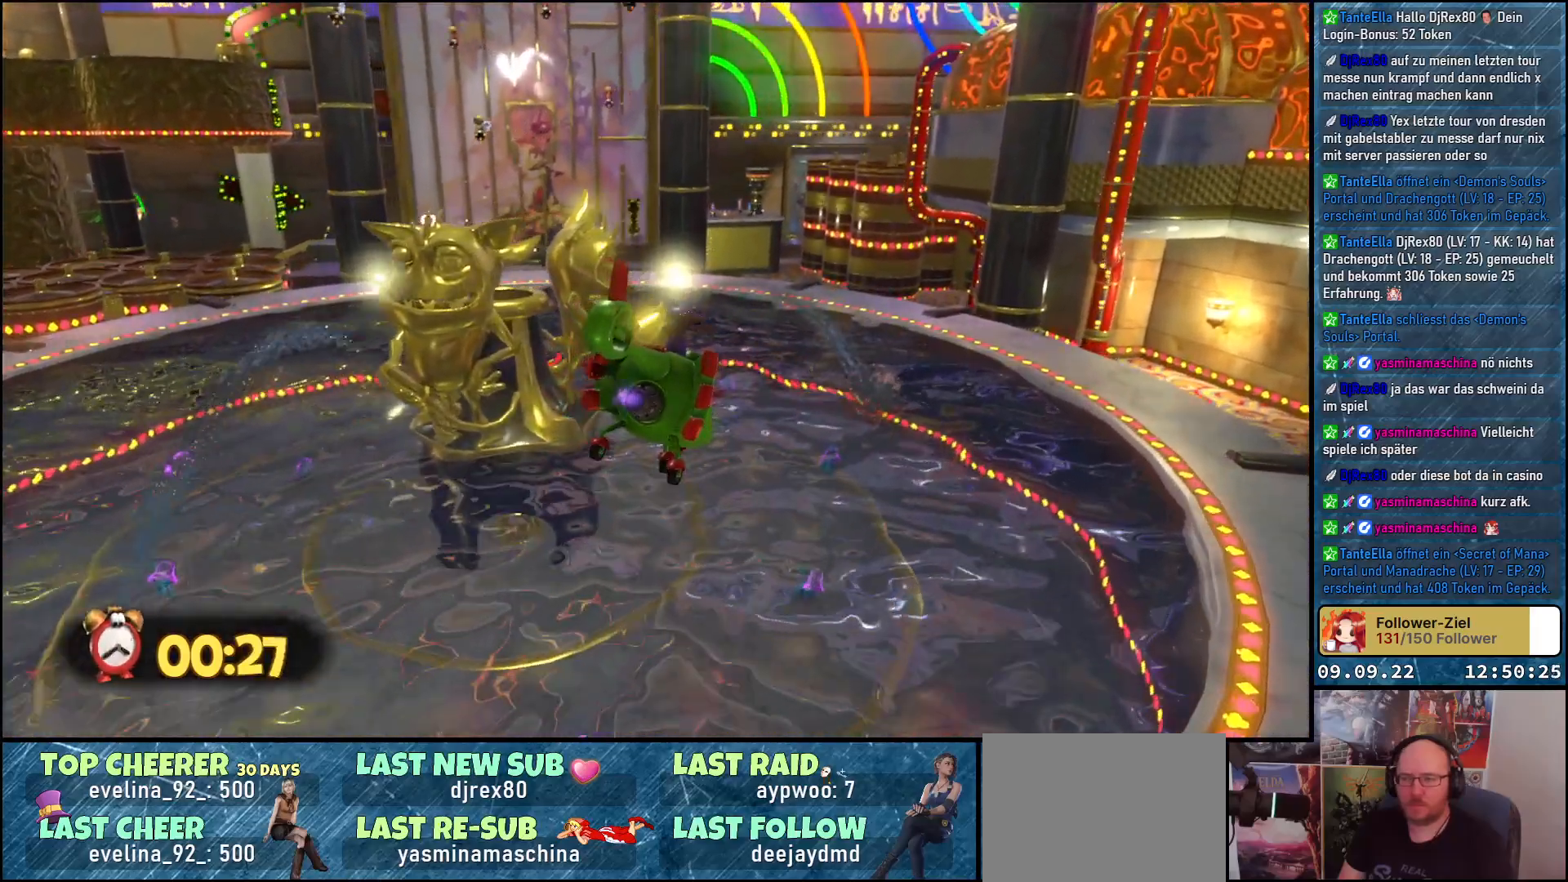
{"buttons": [], "left_stick": "up-right", "right_stick": "left", "events": []}
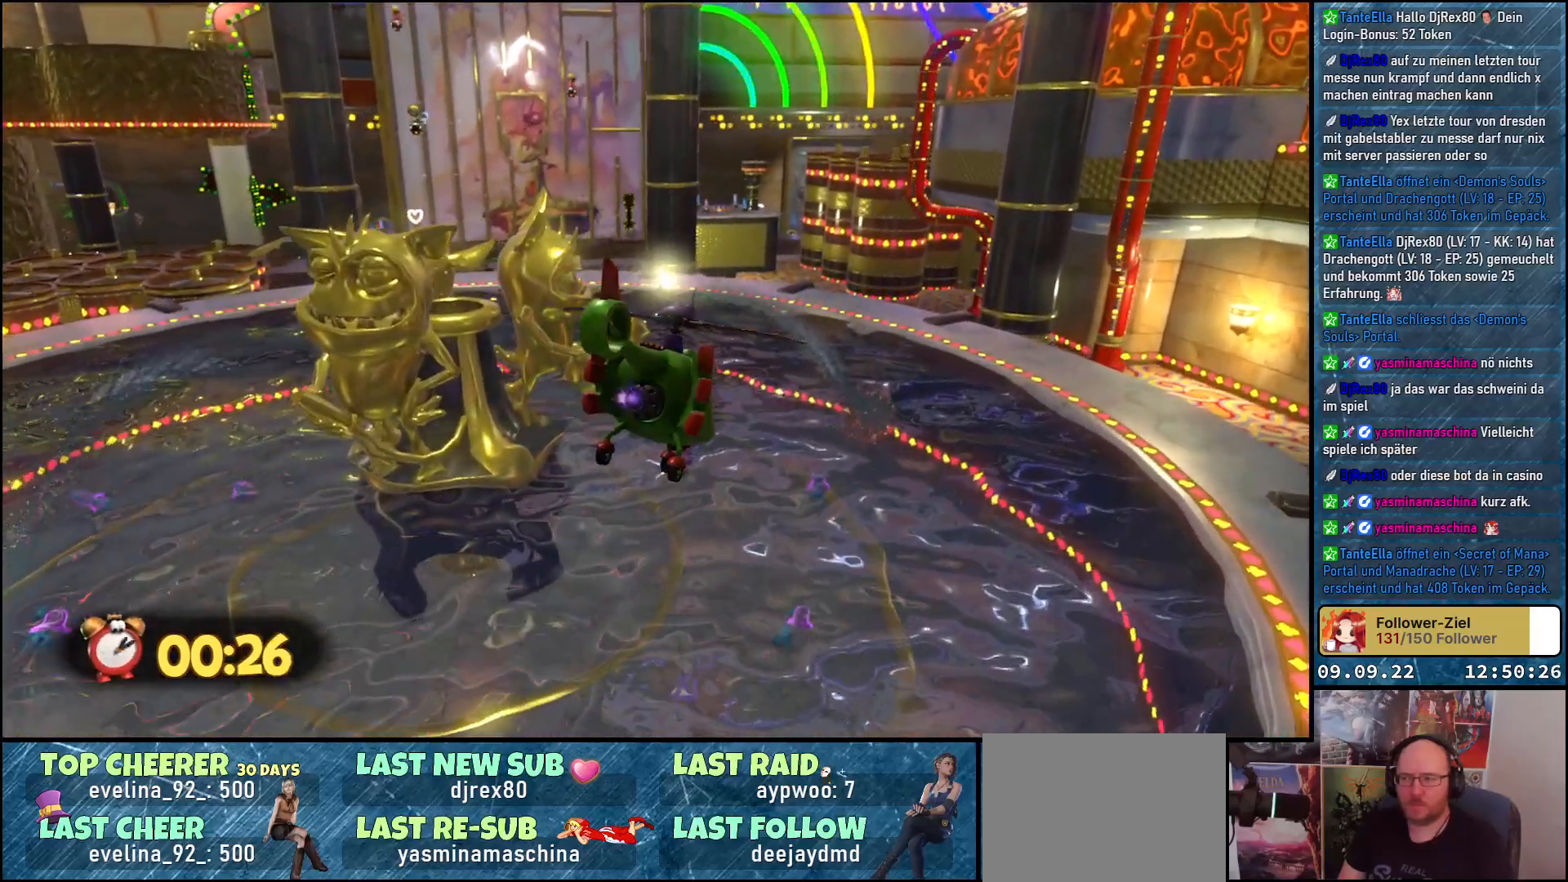
{"buttons": [], "left_stick": "up-right", "right_stick": "left", "events": []}
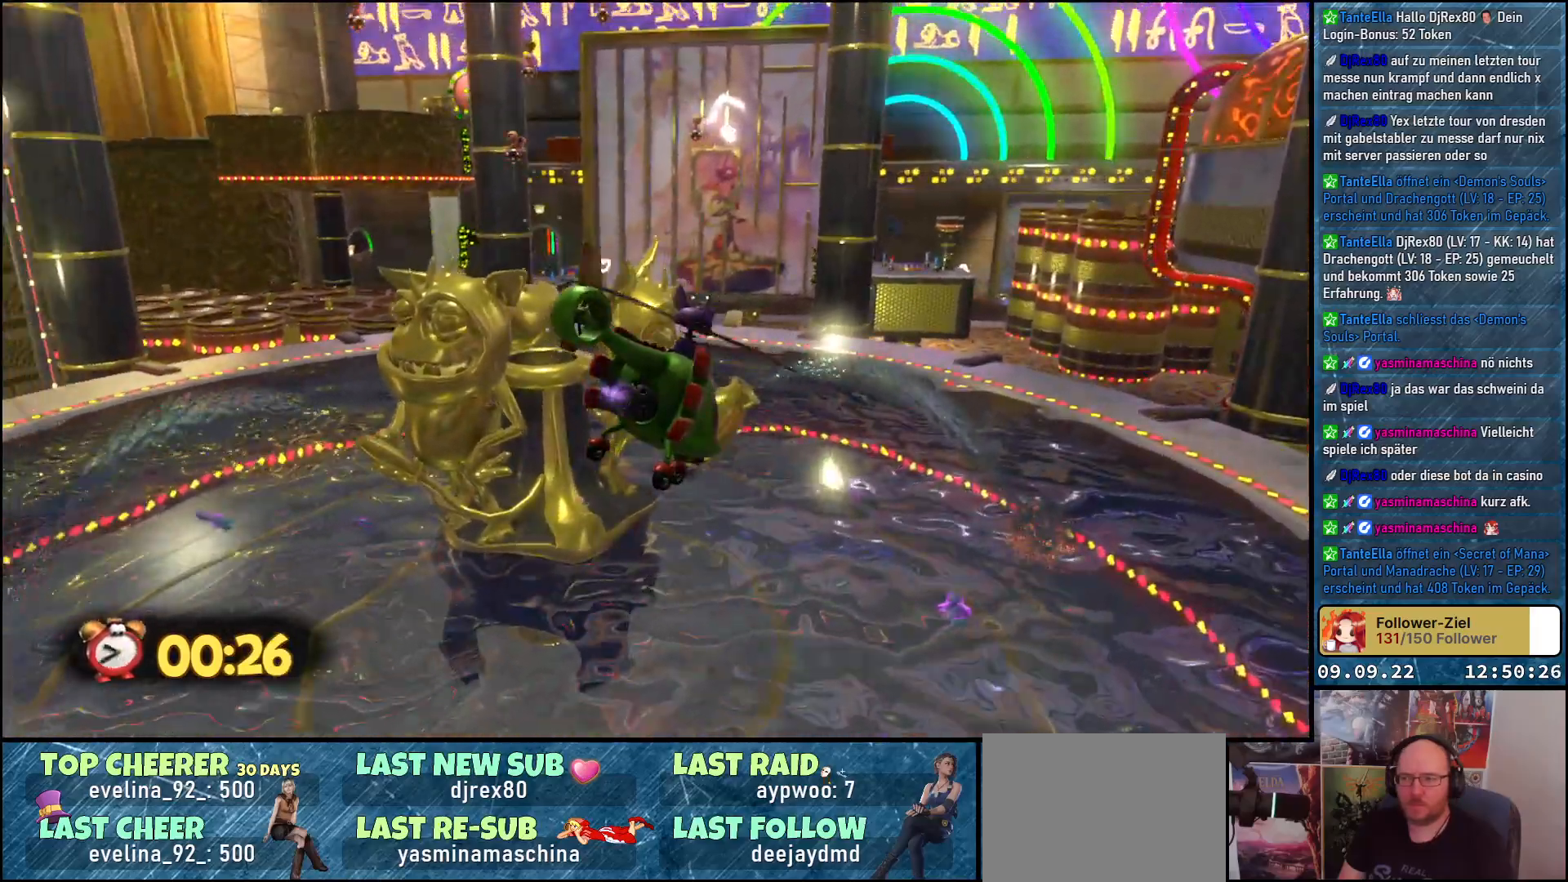
{"buttons": [], "left_stick": "up-right", "right_stick": "left", "events": []}
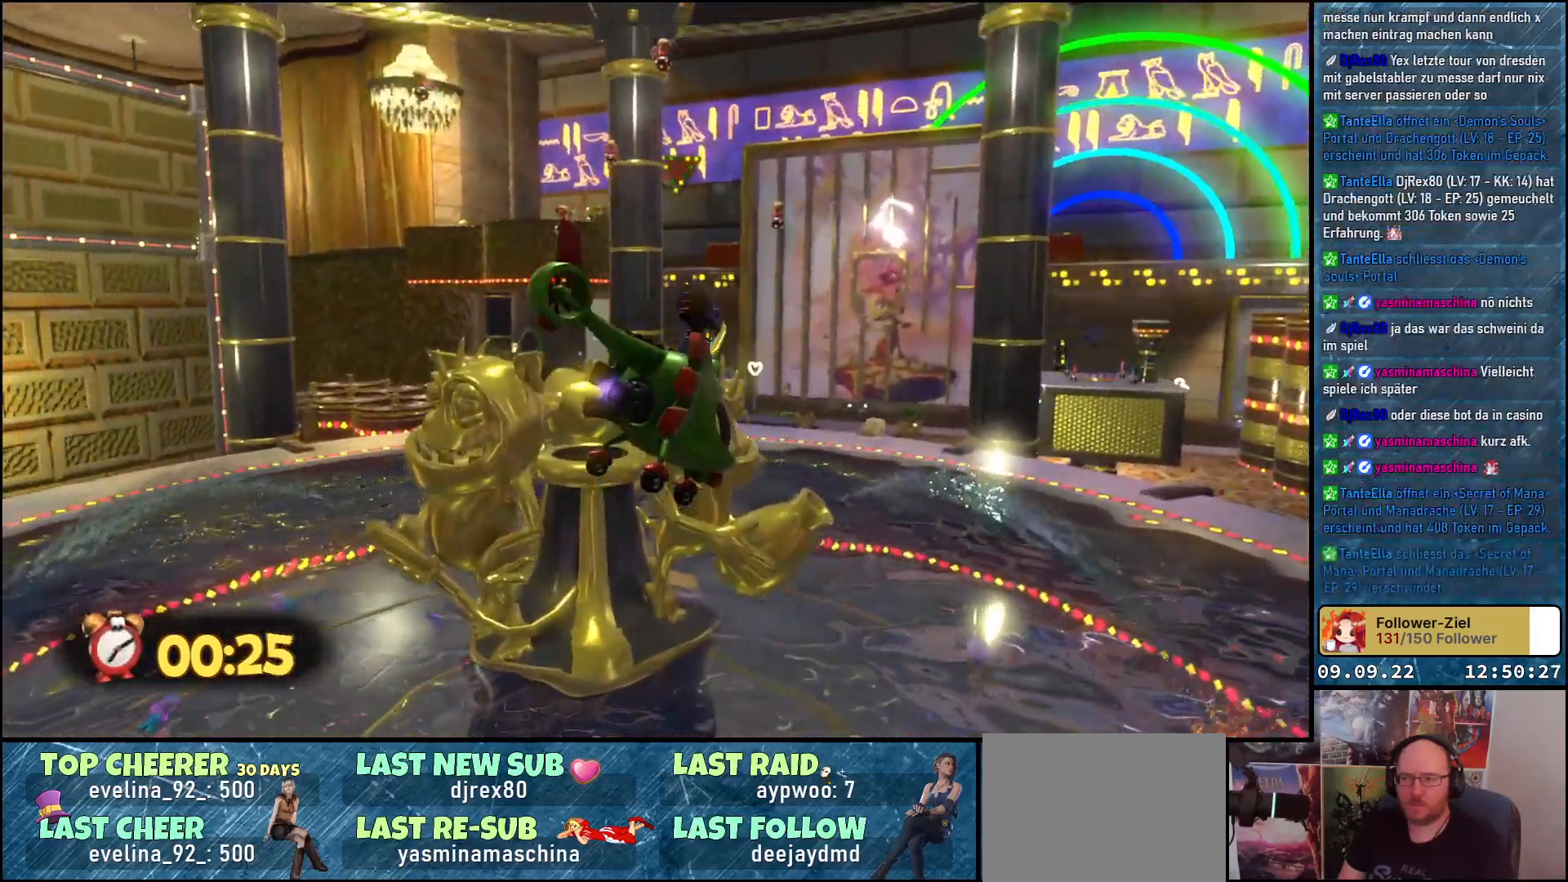
{"buttons": [], "left_stick": "up-right", "right_stick": "center", "events": [[83, "right_stick", "down-left"], [433, "right_stick", "center"]]}
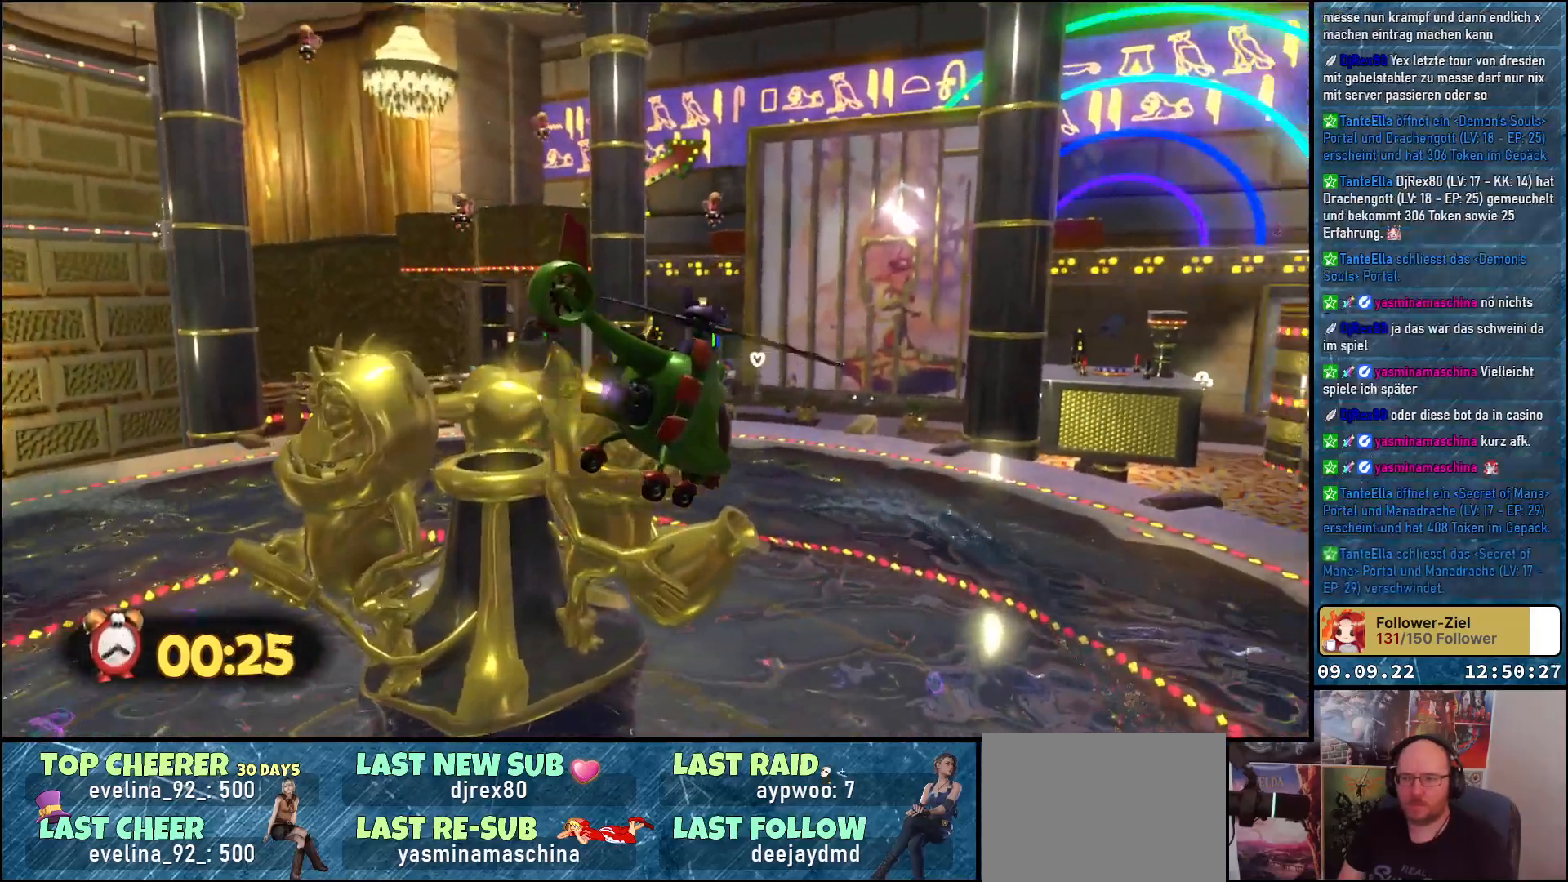
{"buttons": [], "left_stick": "up", "right_stick": "right", "events": [[200, "right_stick", "right"], [383, "left_stick", "up"]]}
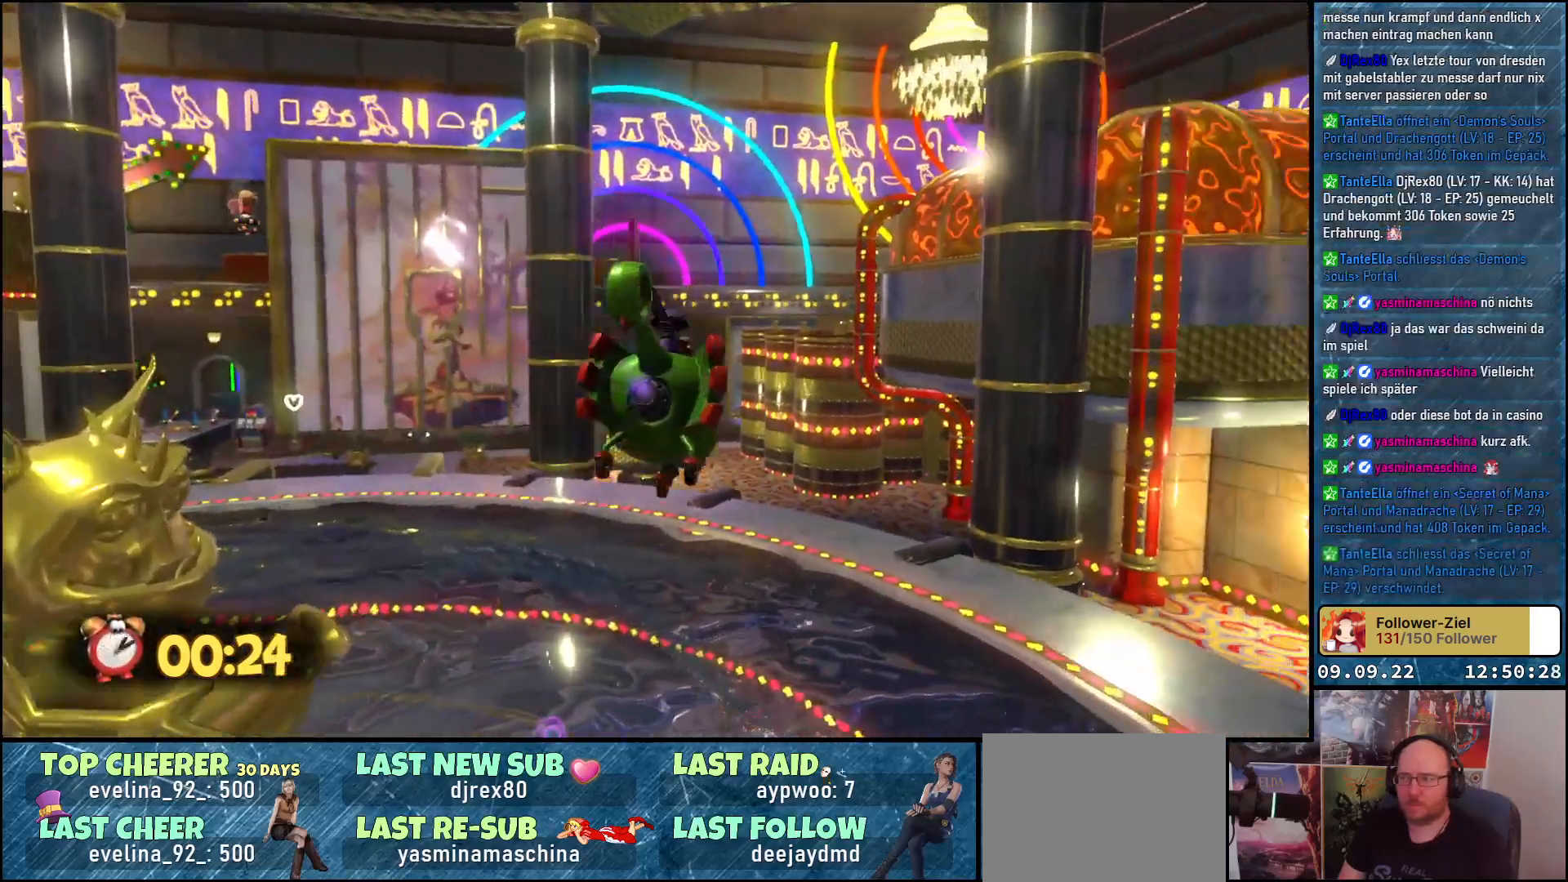
{"buttons": [], "left_stick": "up-left", "right_stick": "right", "events": [[267, "left_stick", "up-left"]]}
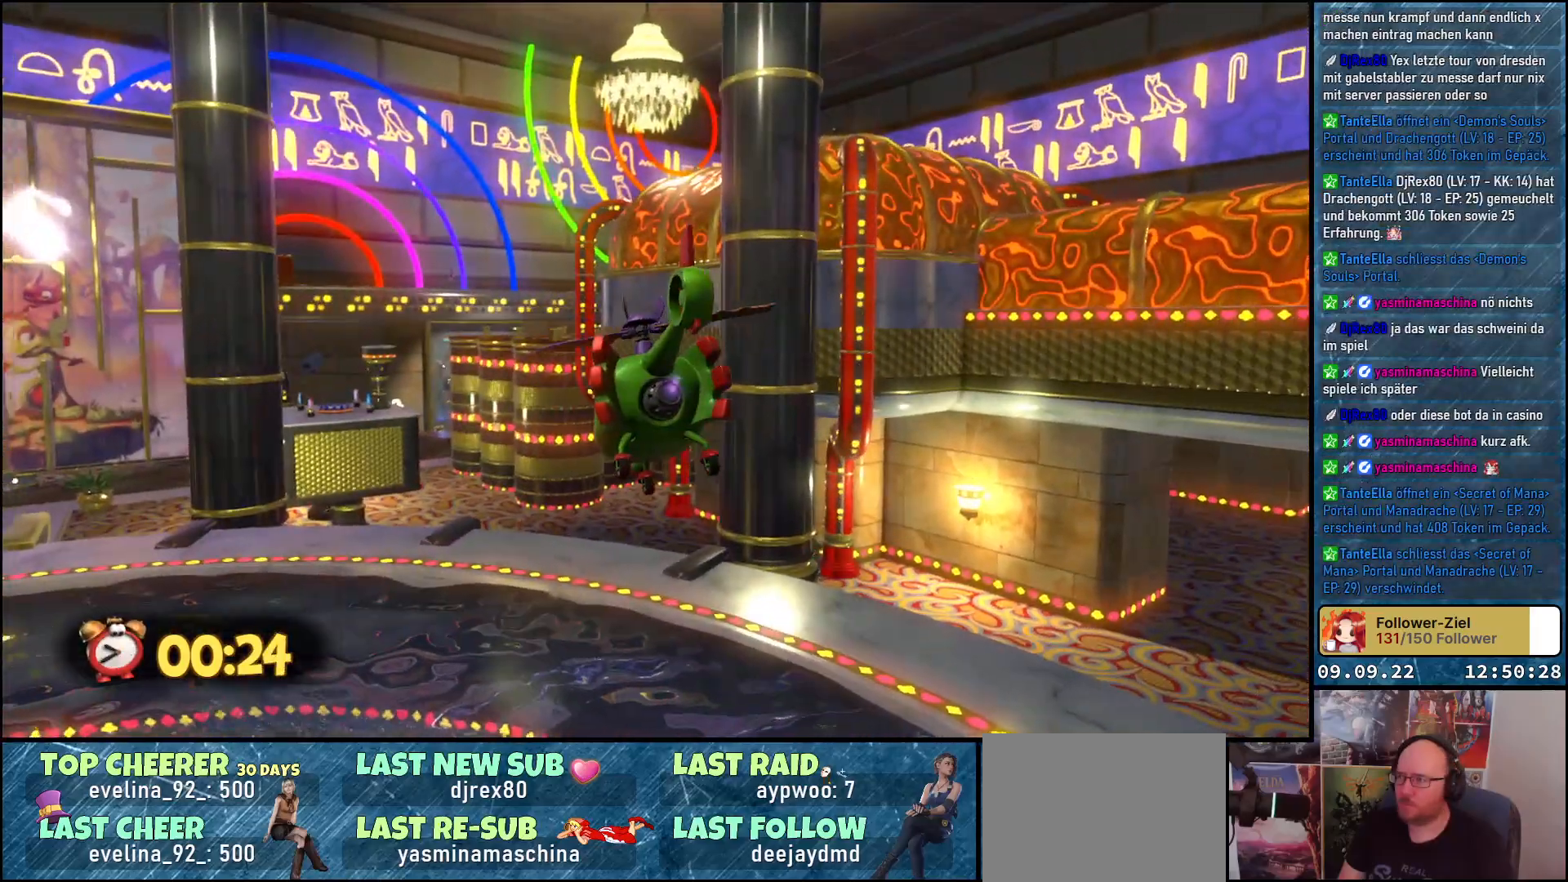
{"buttons": [], "left_stick": "up-left", "right_stick": "right", "events": []}
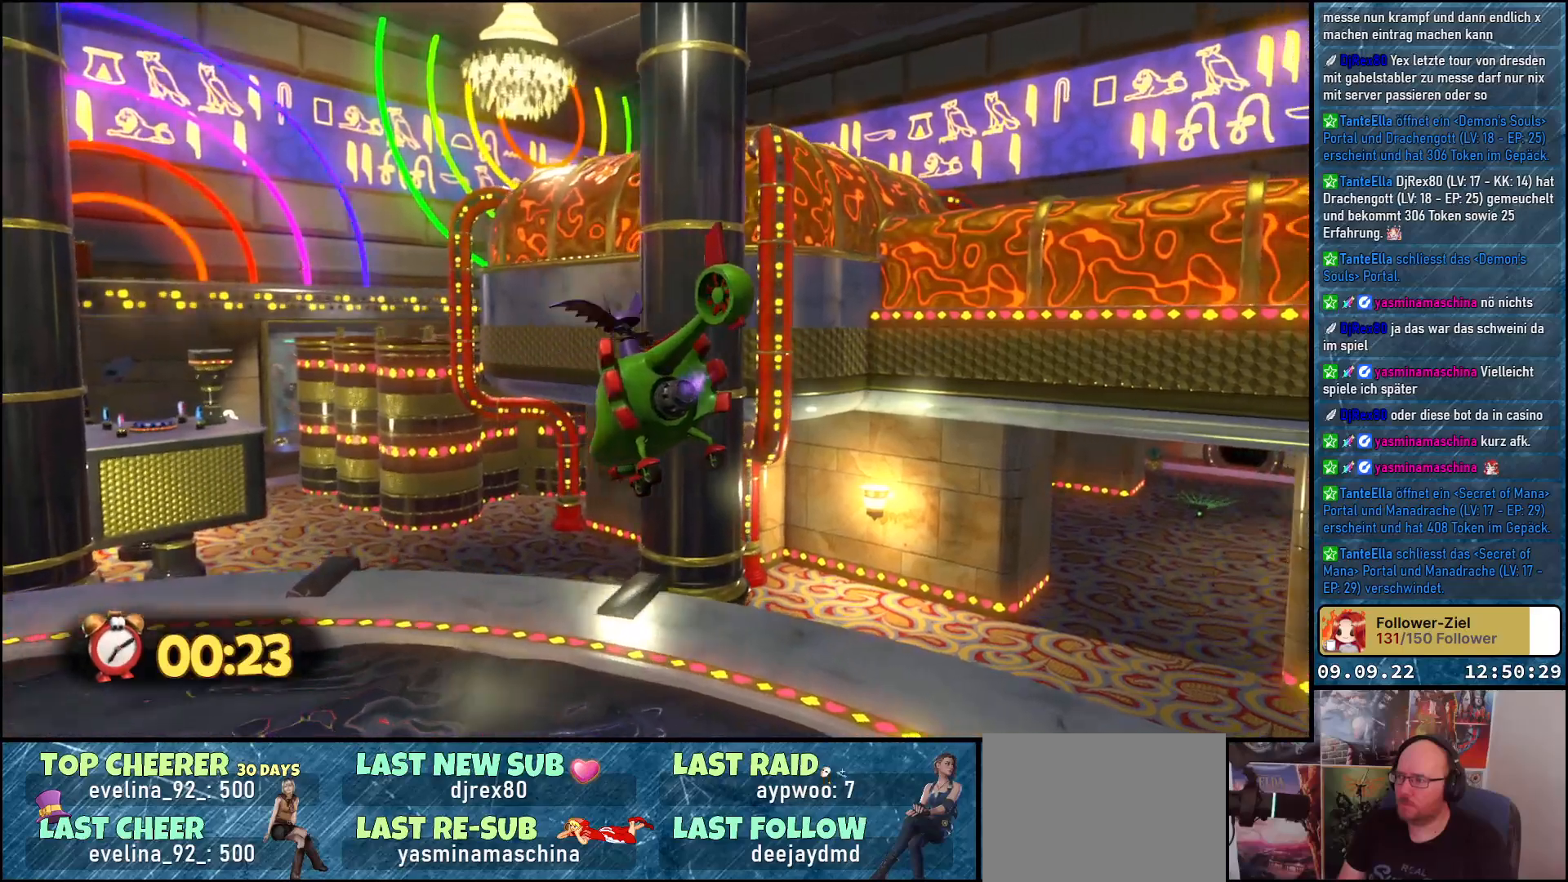
{"buttons": [], "left_stick": "up-left", "right_stick": "right", "events": []}
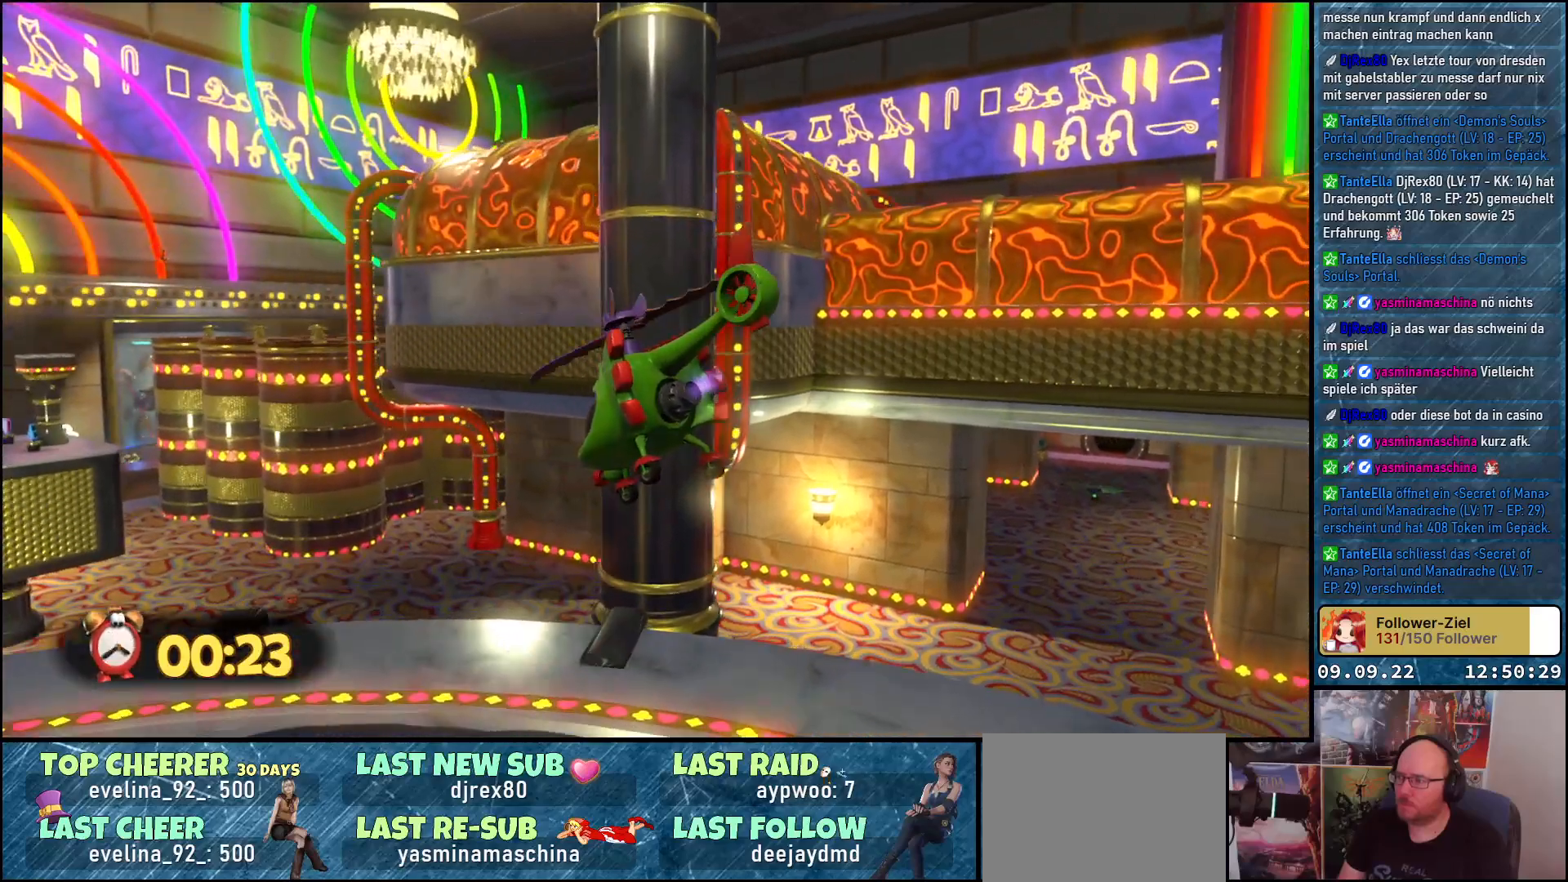
{"buttons": [], "left_stick": "up-left", "right_stick": "right", "events": []}
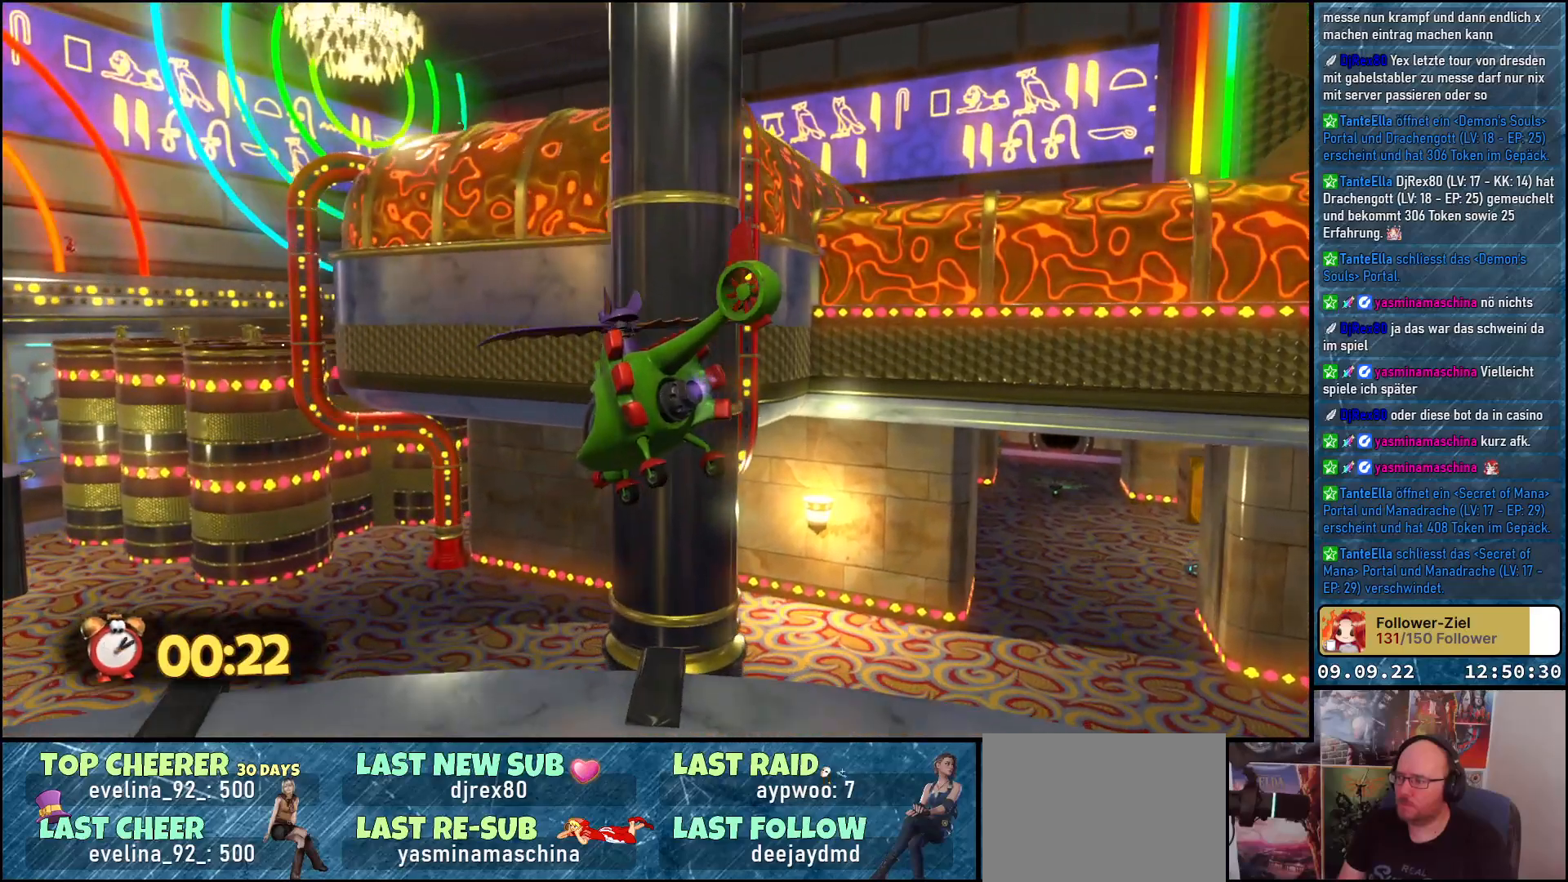
{"buttons": [], "left_stick": "up-left", "right_stick": "right", "events": []}
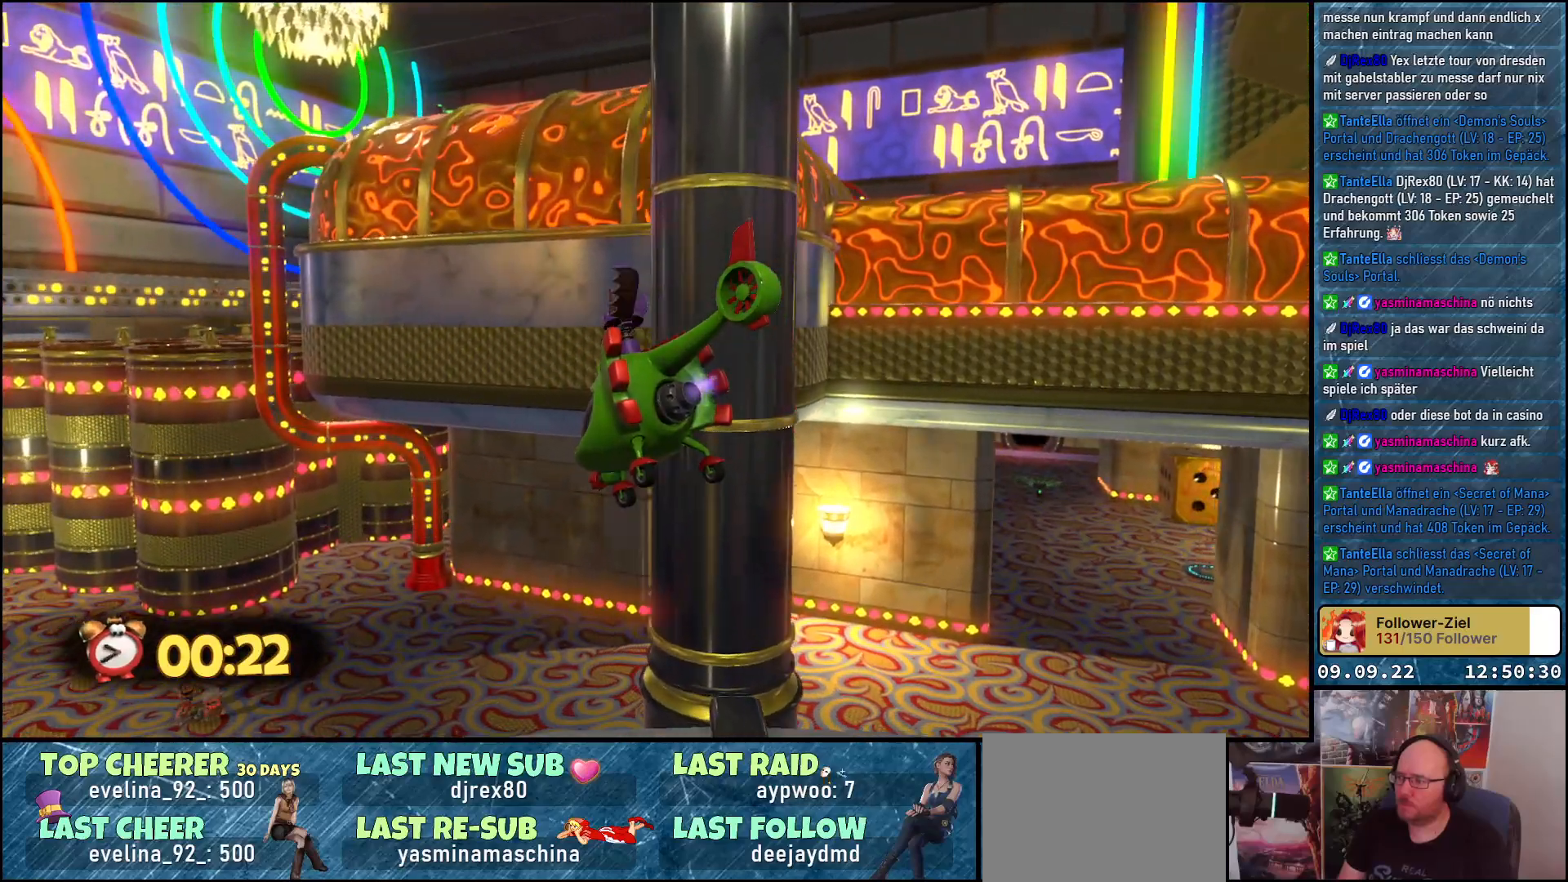
{"buttons": [], "left_stick": "up-left", "right_stick": "right", "events": []}
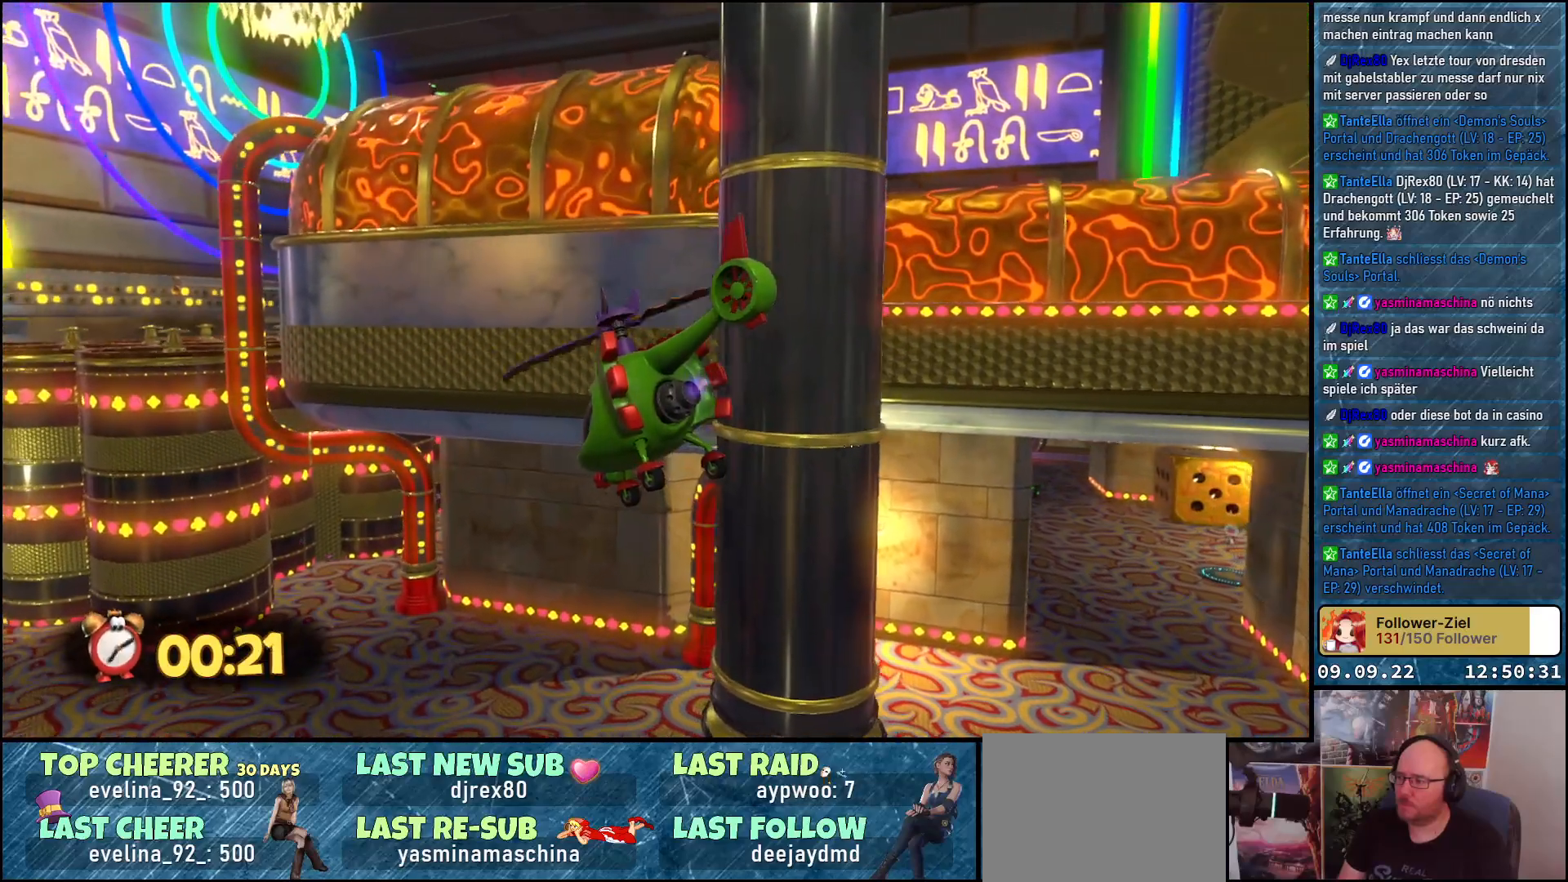
{"buttons": [], "left_stick": "up-left", "right_stick": "right", "events": []}
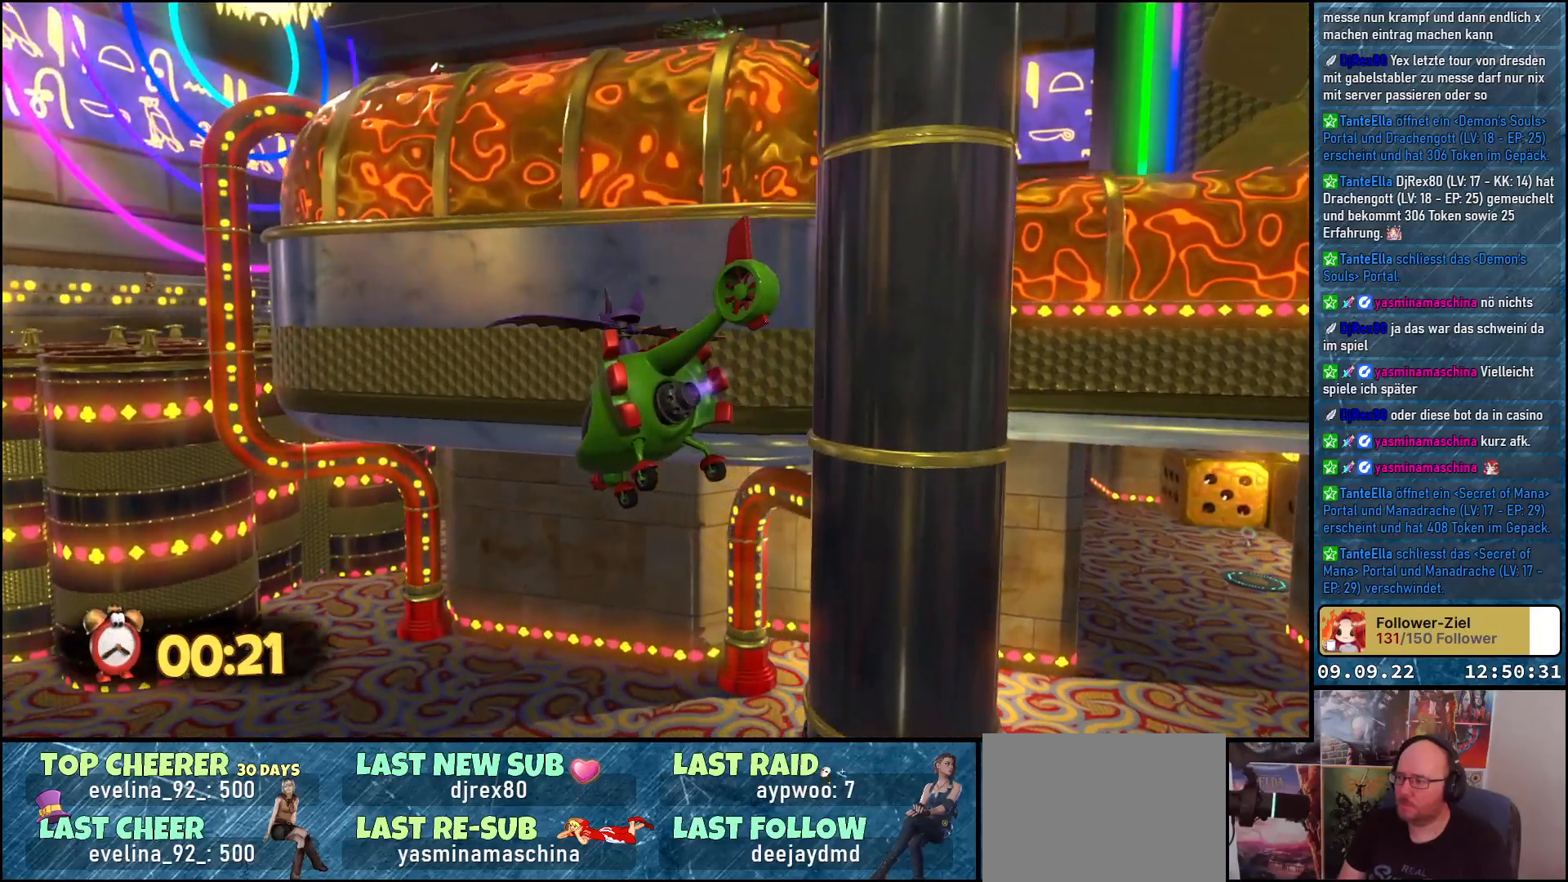
{"buttons": [], "left_stick": "up-left", "right_stick": "right", "events": []}
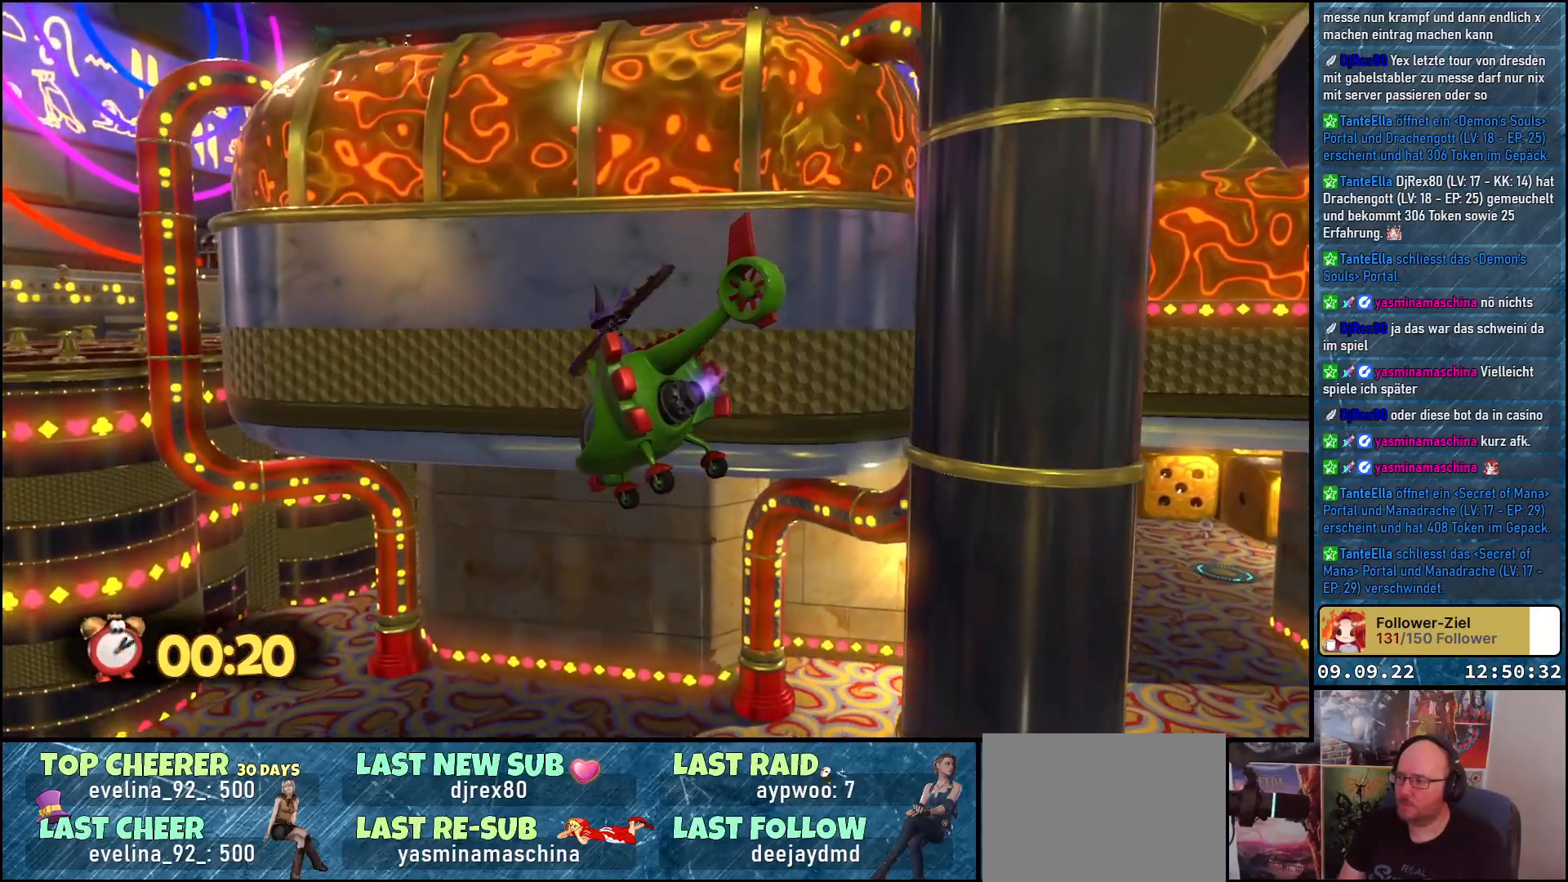
{"buttons": [], "left_stick": "up-left", "right_stick": "down-left", "events": [[283, "right_stick", "center"], [500, "right_stick", "down-left"]]}
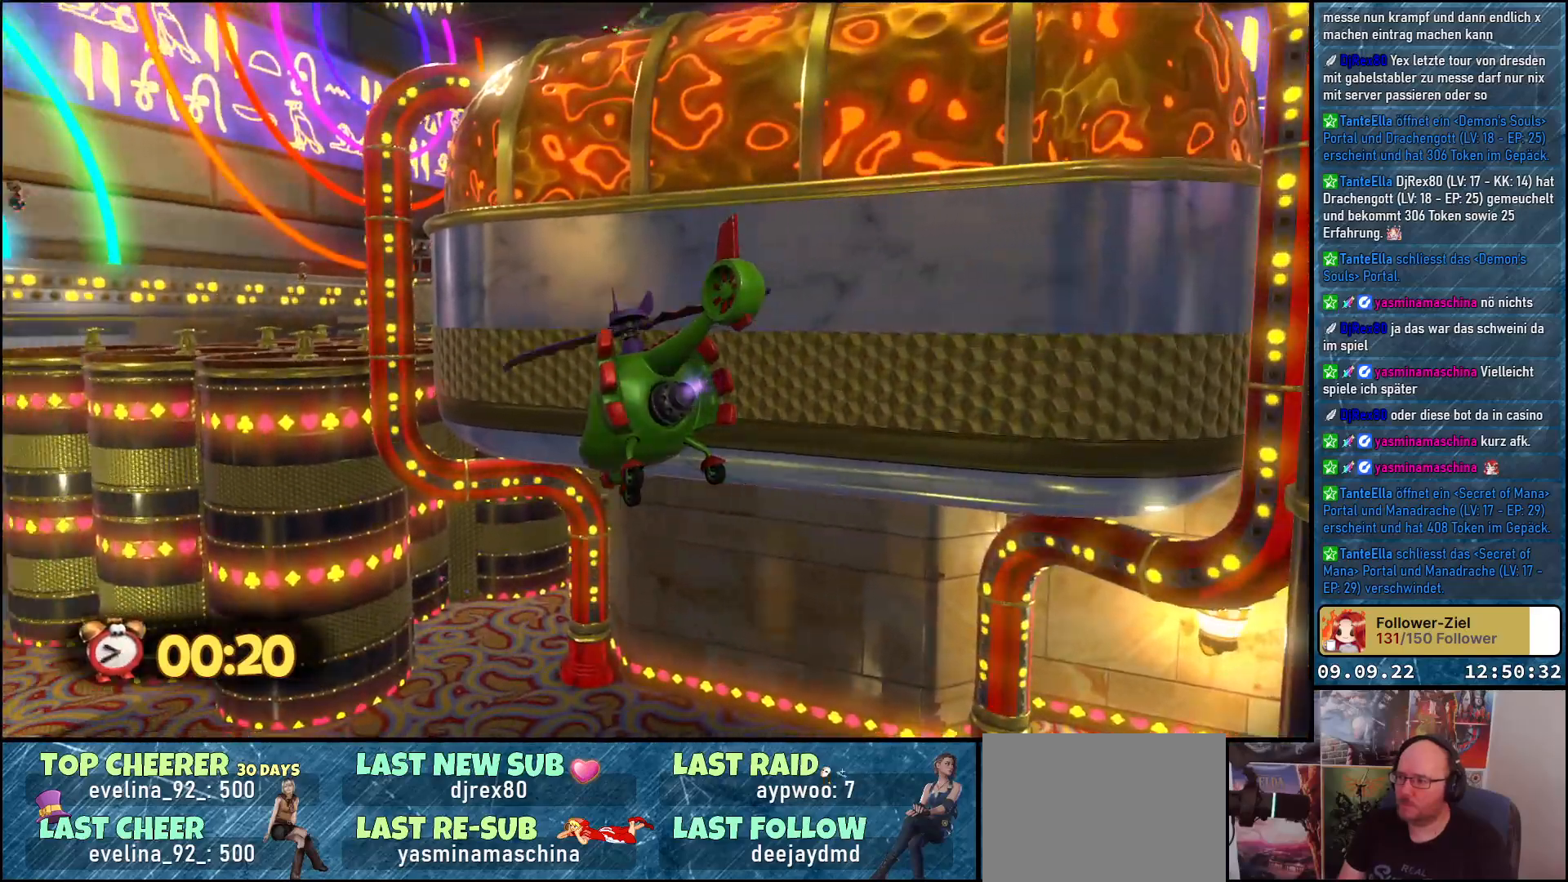
{"buttons": [], "left_stick": "up-left", "right_stick": "center", "events": [[150, "right_stick", "center"]]}
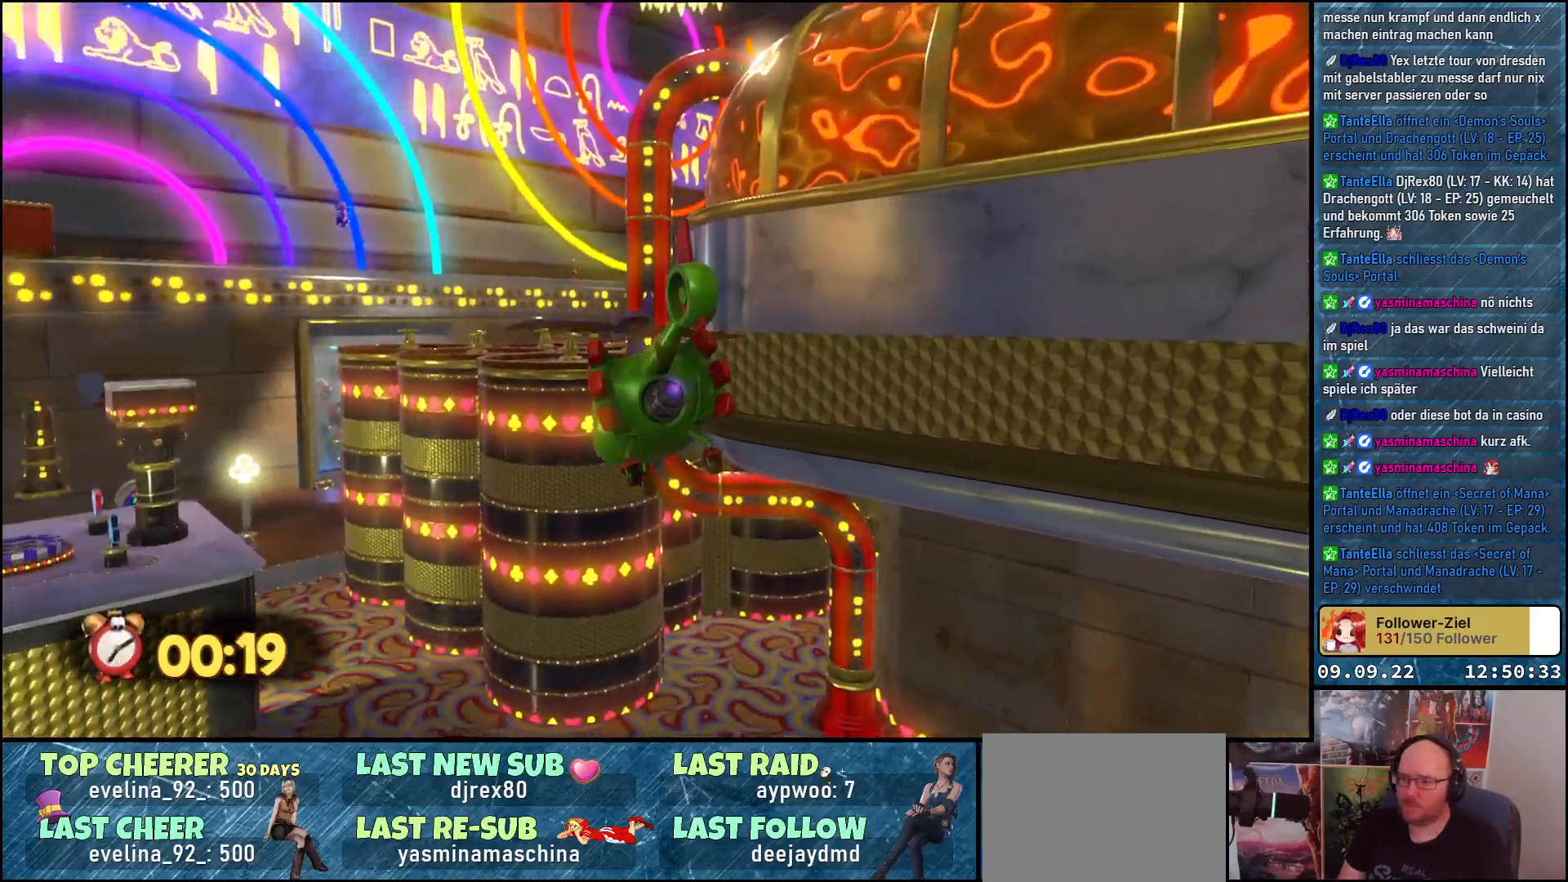
{"buttons": [], "left_stick": "up", "right_stick": "center", "events": [[267, "left_stick", "up"]]}
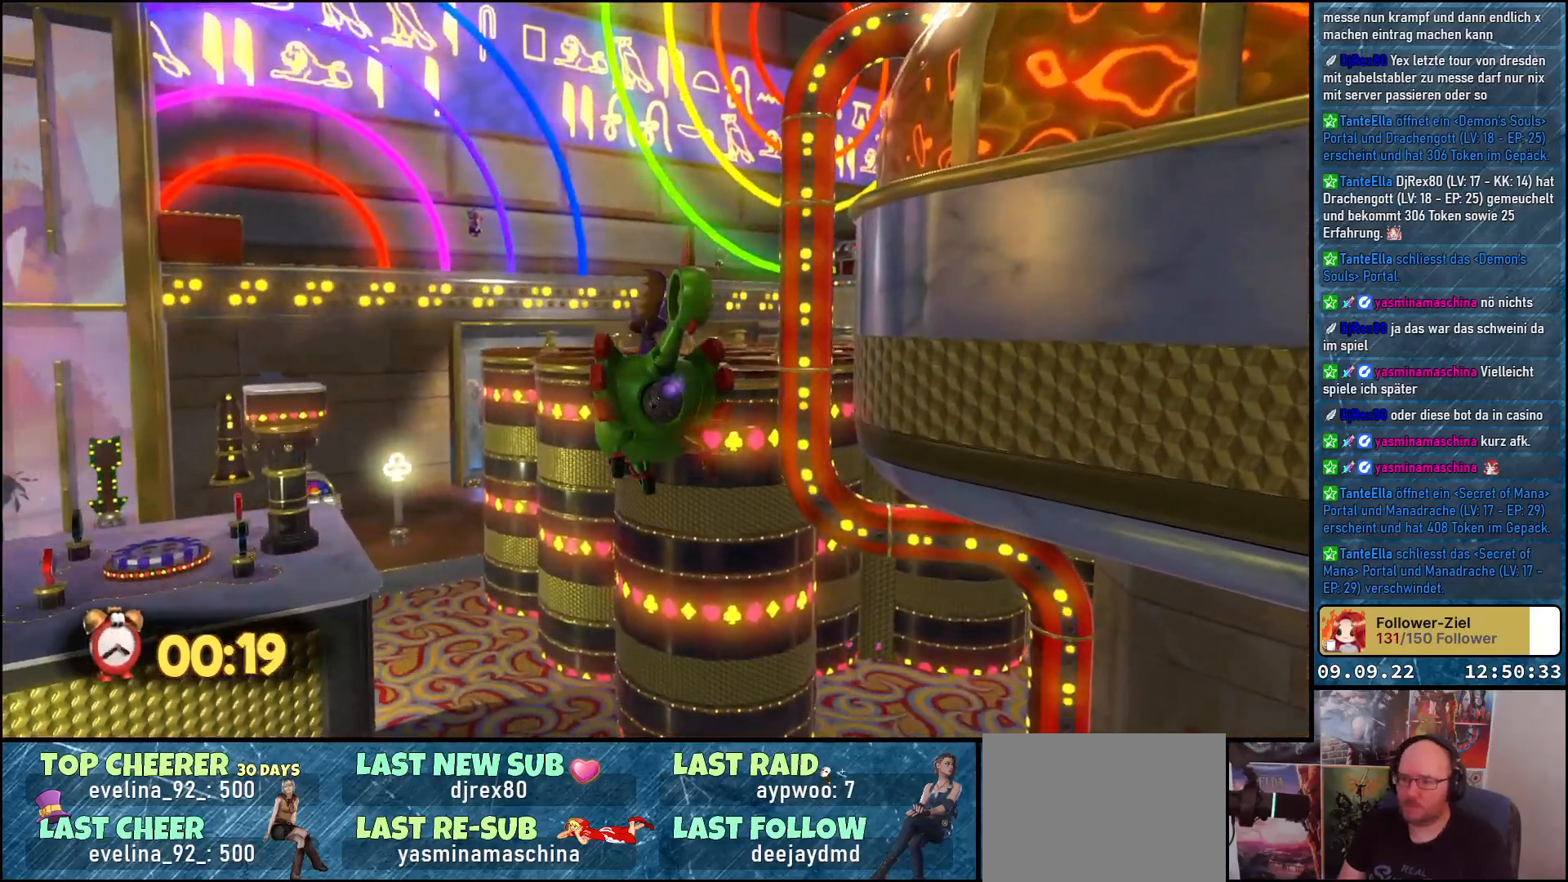
{"buttons": [], "left_stick": "up", "right_stick": "center", "events": []}
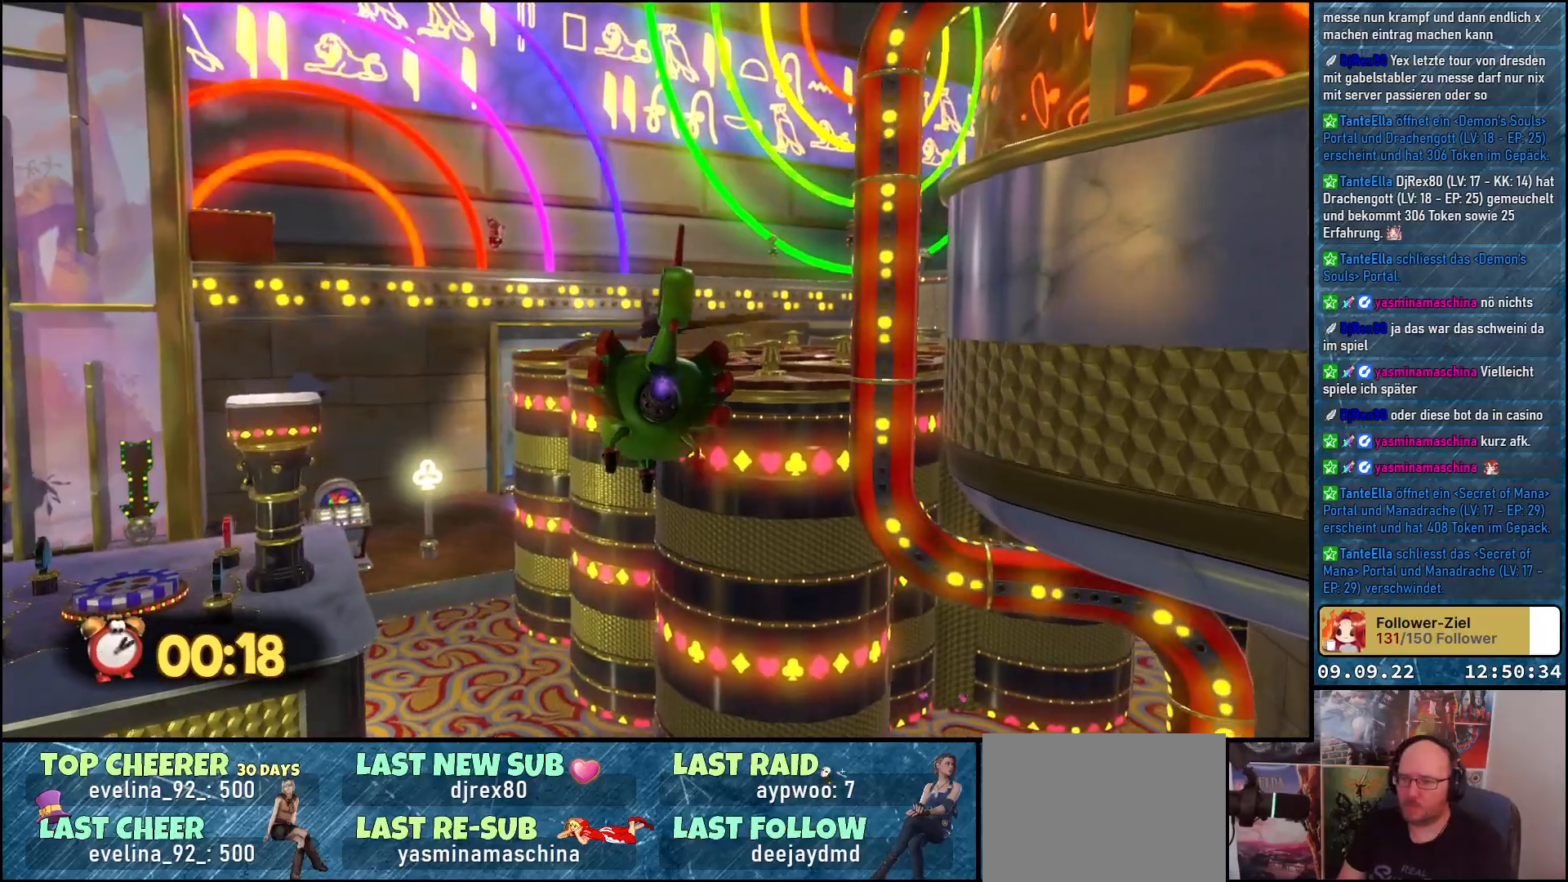
{"buttons": ["A"], "left_stick": "up", "right_stick": "center", "events": [[233, "A", "down"]]}
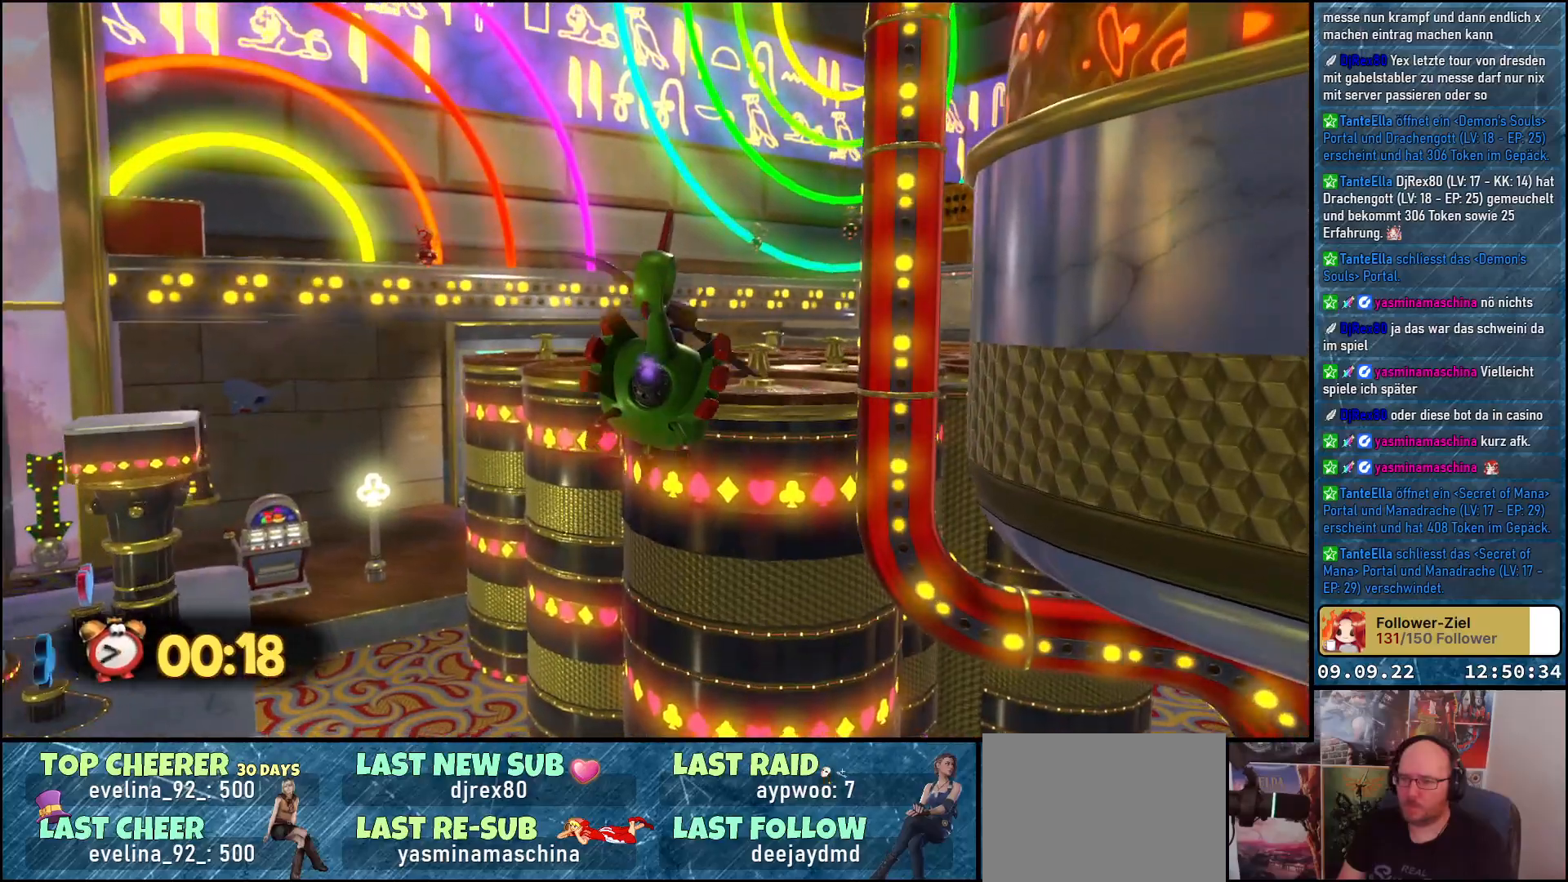
{"buttons": ["A"], "left_stick": "up", "right_stick": "center", "events": []}
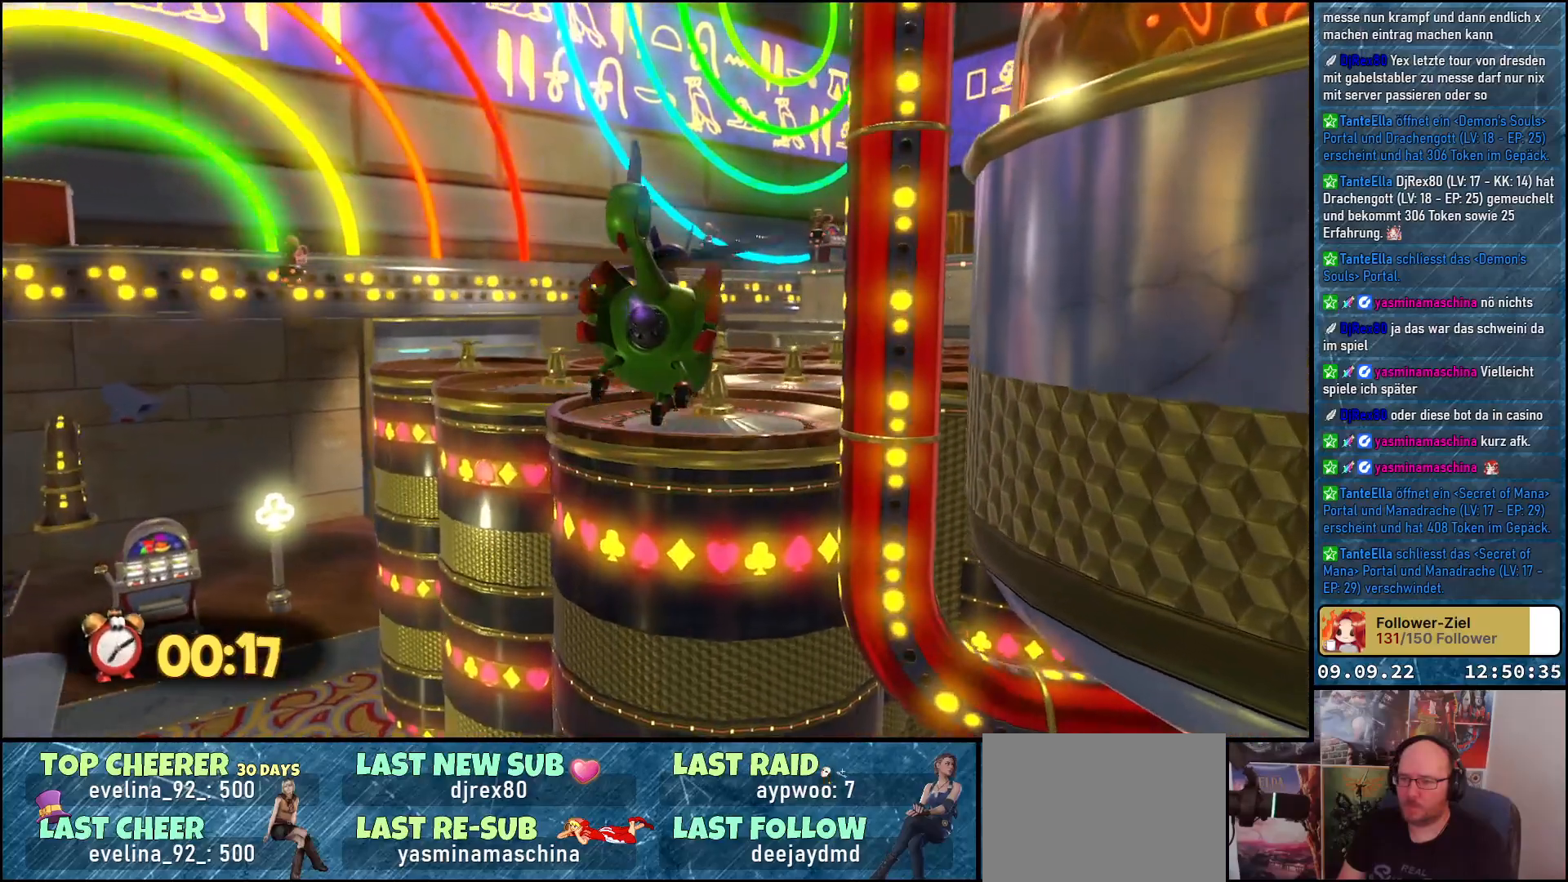
{"buttons": [], "left_stick": "up", "right_stick": "center", "events": [[150, "A", "up"]]}
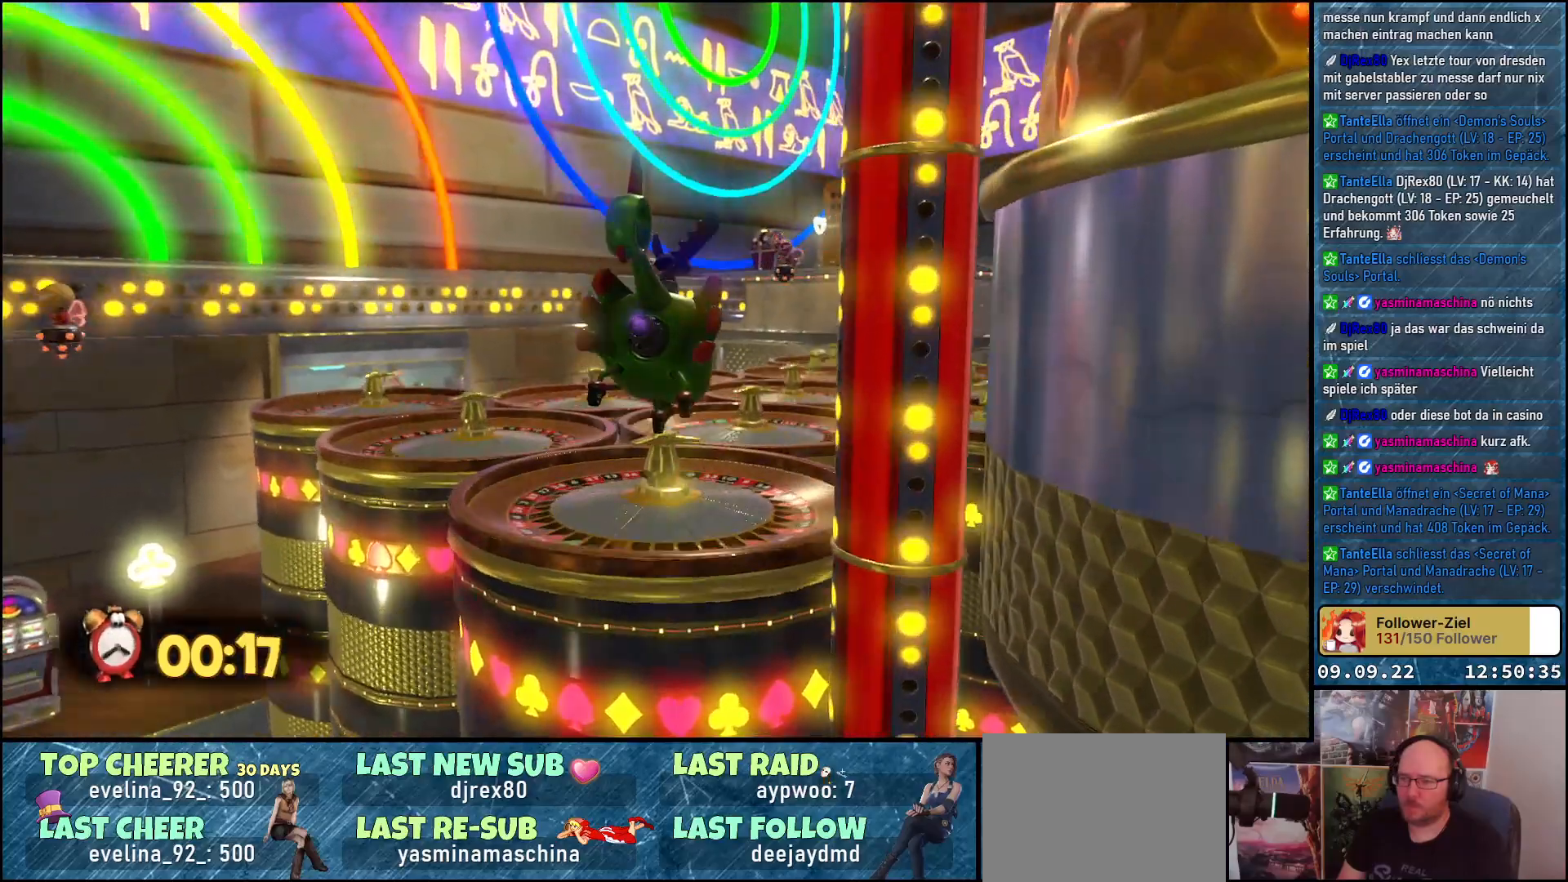
{"buttons": [], "left_stick": "up", "right_stick": "right", "events": [[17, "right_stick", "right"]]}
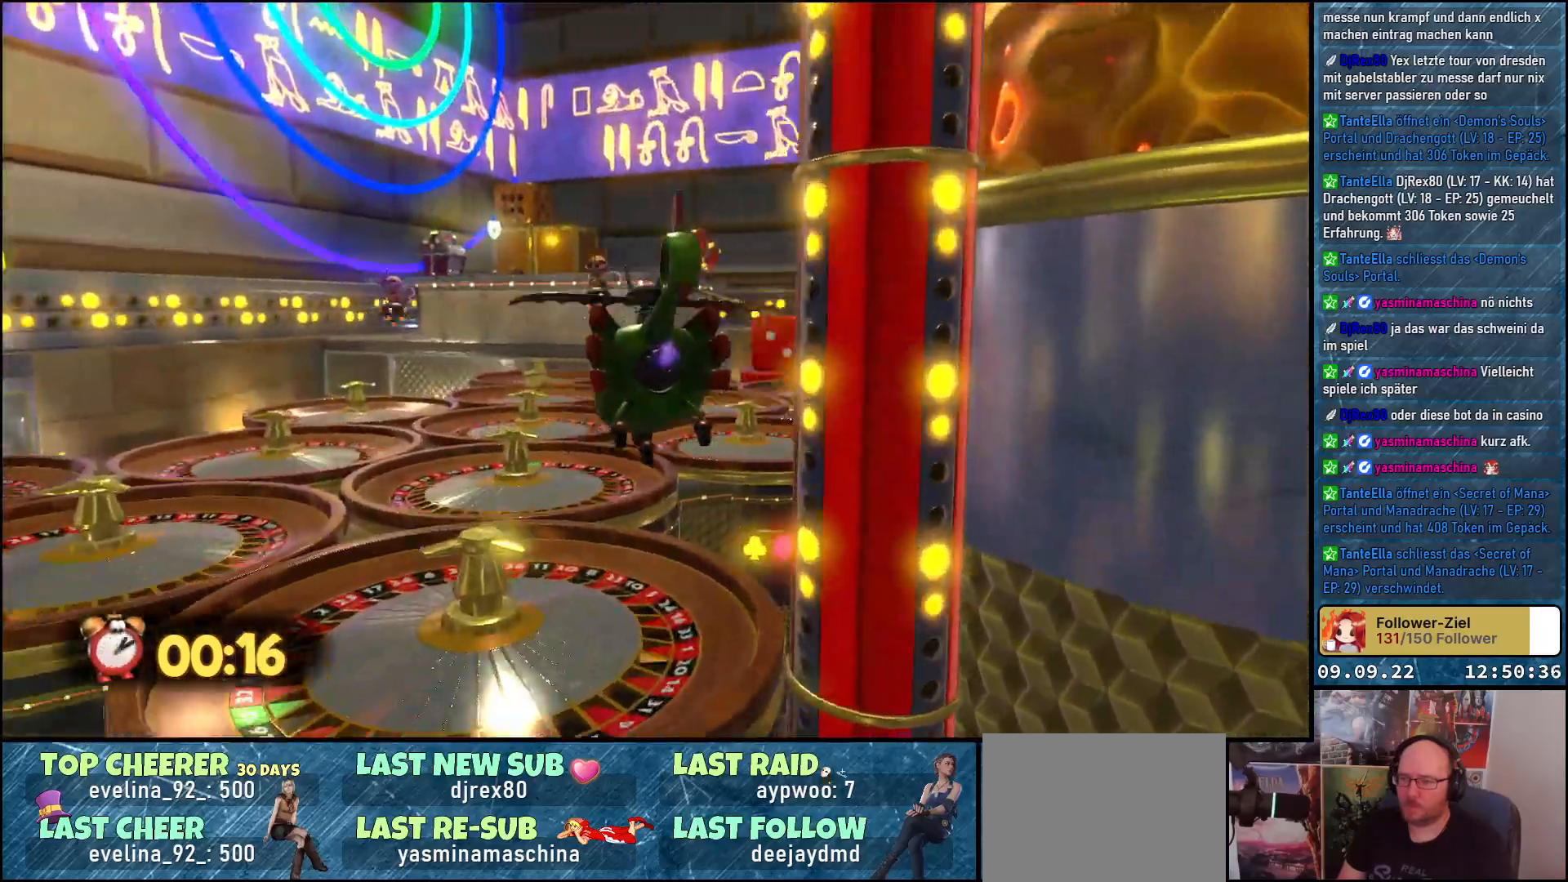
{"buttons": [], "left_stick": "up", "right_stick": "down-right", "events": [[217, "right_stick", "down-right"]]}